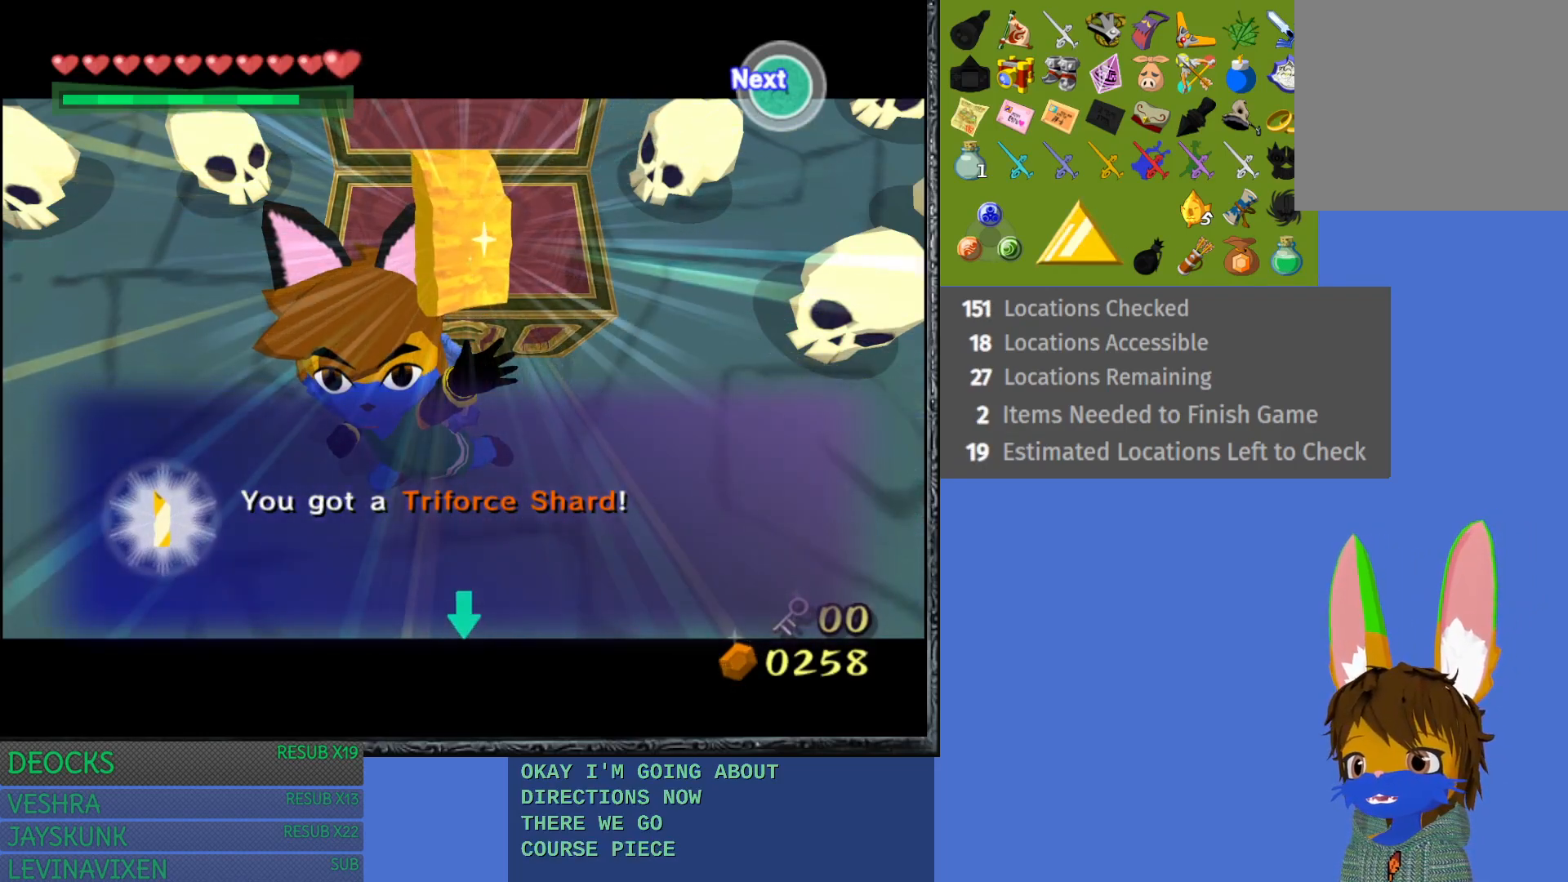
Gameplay with a controller (PlayStation layout); each line is a JSON object with the inputs held at the frame after it. "events" lists button and stick changes between this image and that frame as [ms after this image, input, new state], when the widget could be followed in between. Not read: L3 R3.
{"buttons": ["CROSS"], "left_stick": "center", "right_stick": "center", "events": [[333, "CROSS", "down"]]}
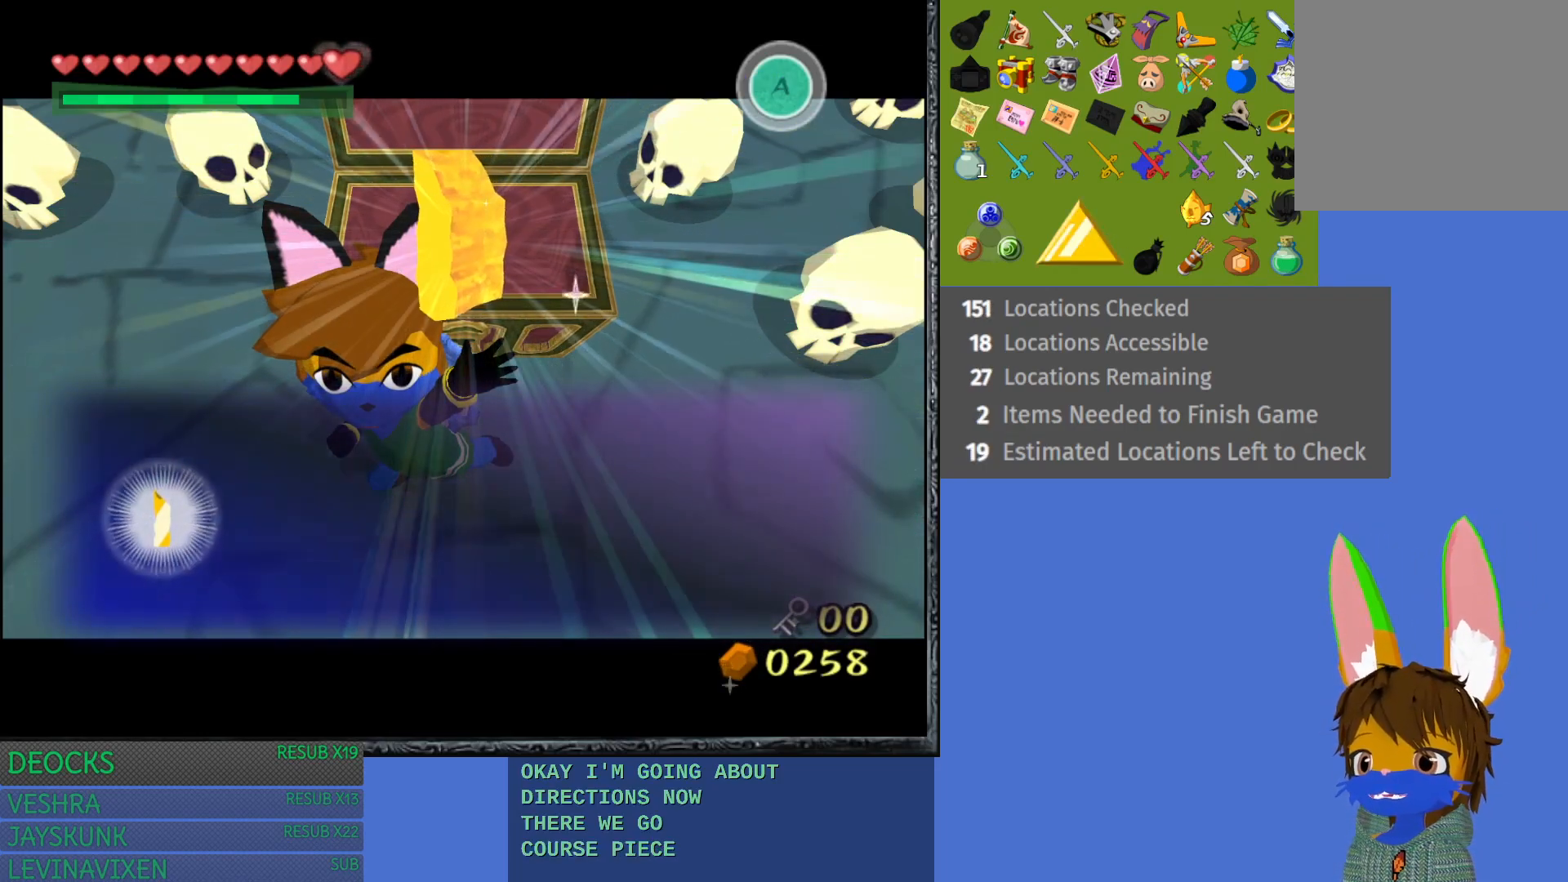
{"buttons": [], "left_stick": "right", "right_stick": "center", "events": [[83, "CROSS", "up"], [350, "CROSS", "down"], [350, "left_stick", "right"], [483, "CROSS", "up"]]}
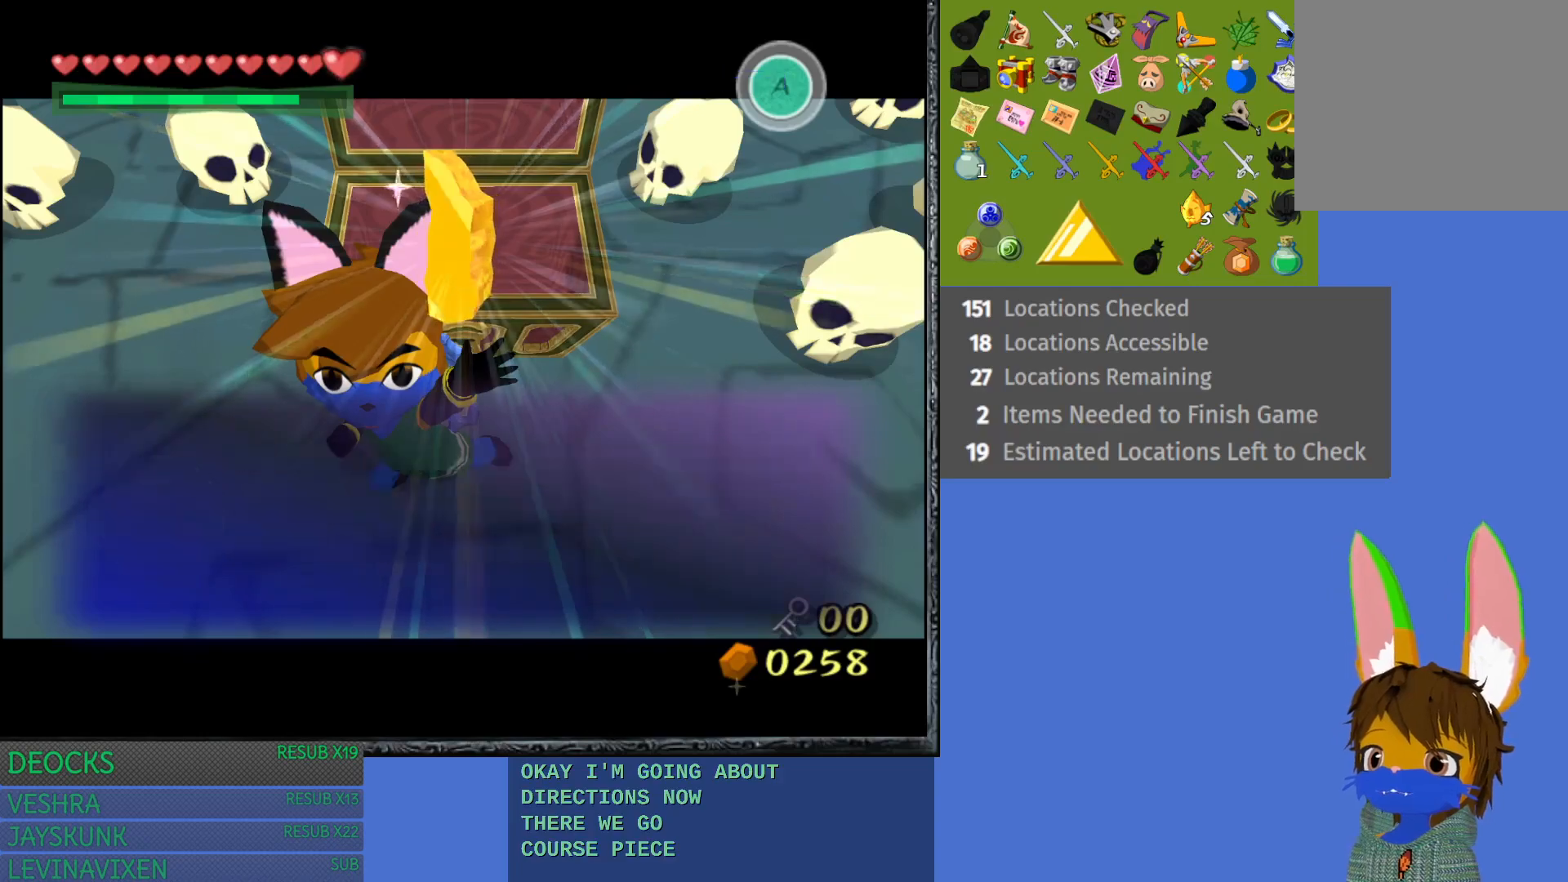
{"buttons": ["SQUARE"], "left_stick": "up-right", "right_stick": "center", "events": [[300, "left_stick", "up-right"], [467, "SQUARE", "down"]]}
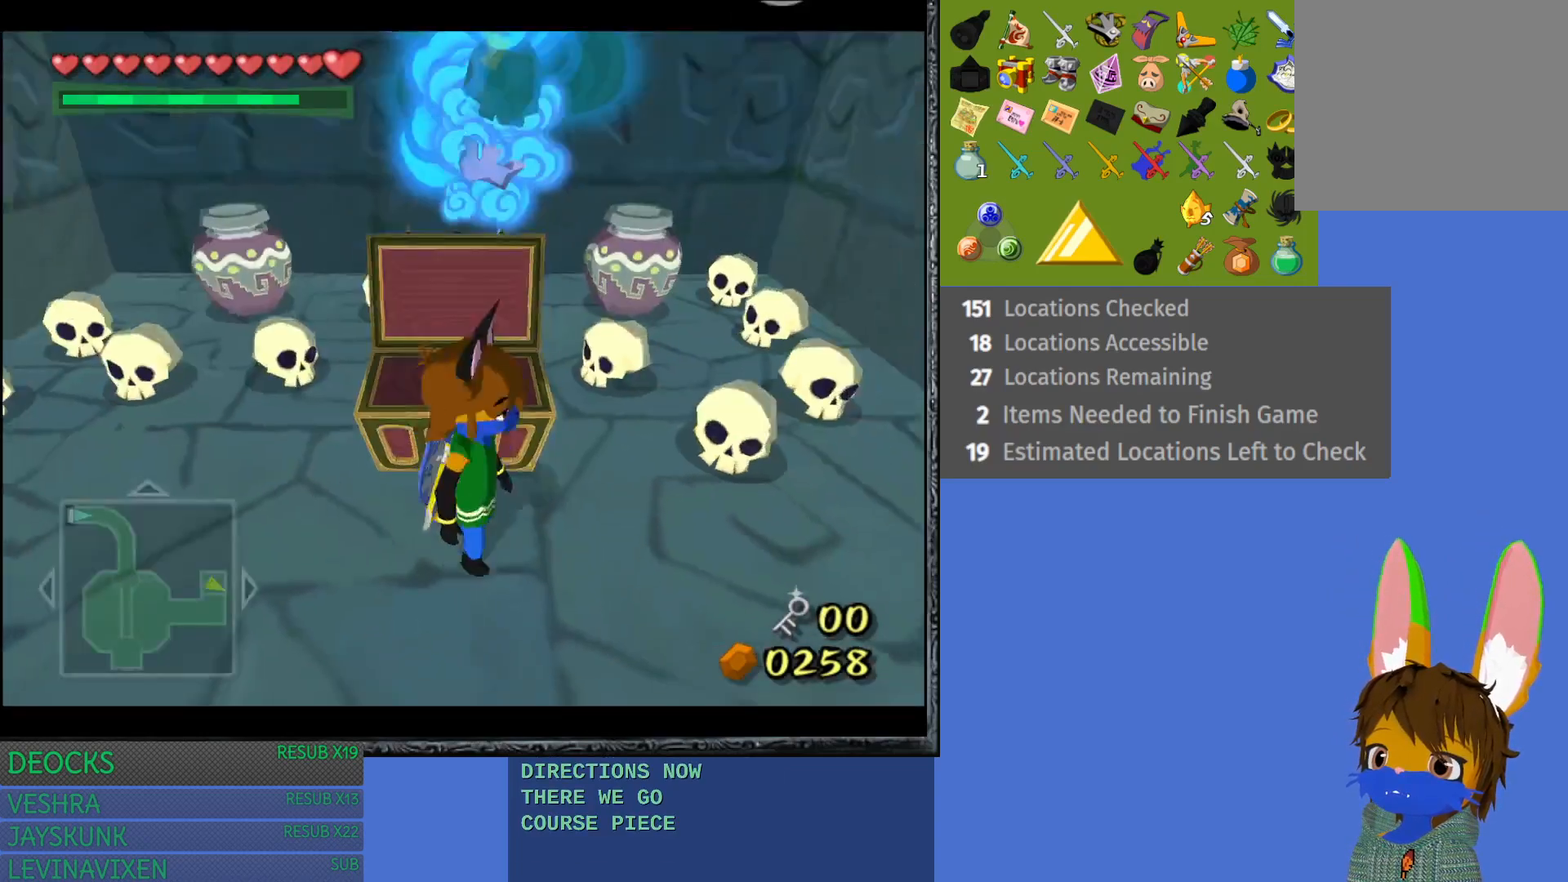
{"buttons": [], "left_stick": "up", "right_stick": "center", "events": [[67, "SQUARE", "up"], [100, "left_stick", "up"], [150, "SQUARE", "down"], [250, "SQUARE", "up"], [350, "SQUARE", "down"], [467, "SQUARE", "up"]]}
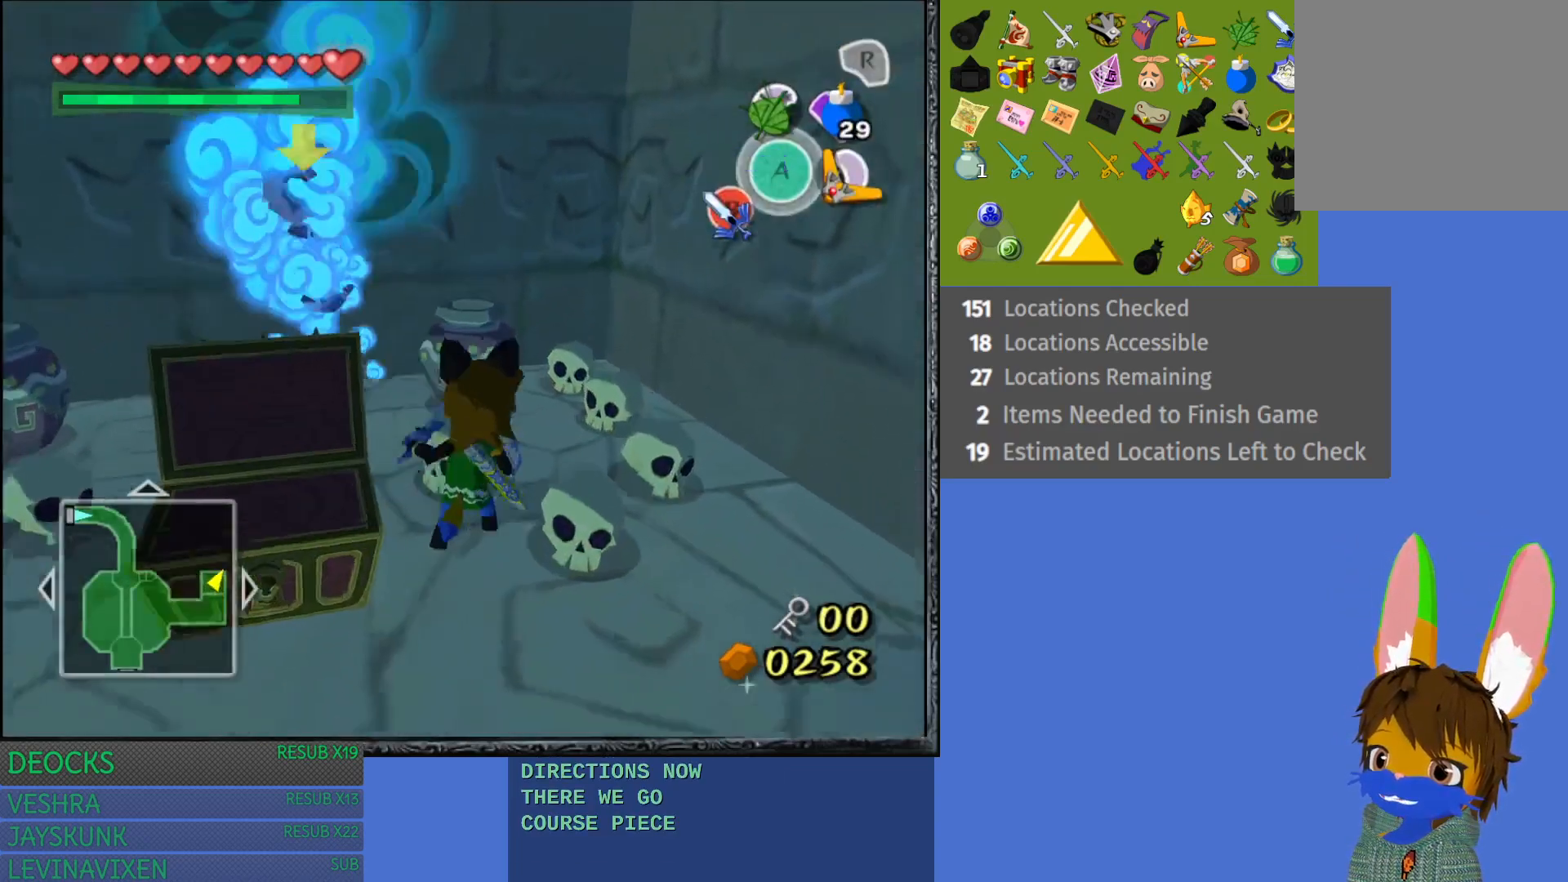
{"buttons": ["SQUARE", "L1"], "left_stick": "down", "right_stick": "center", "events": [[33, "SQUARE", "down"], [83, "L1", "down"], [150, "SQUARE", "up"], [233, "SQUARE", "down"], [350, "SQUARE", "up"], [350, "left_stick", "left"], [433, "SQUARE", "down"], [483, "left_stick", "down"]]}
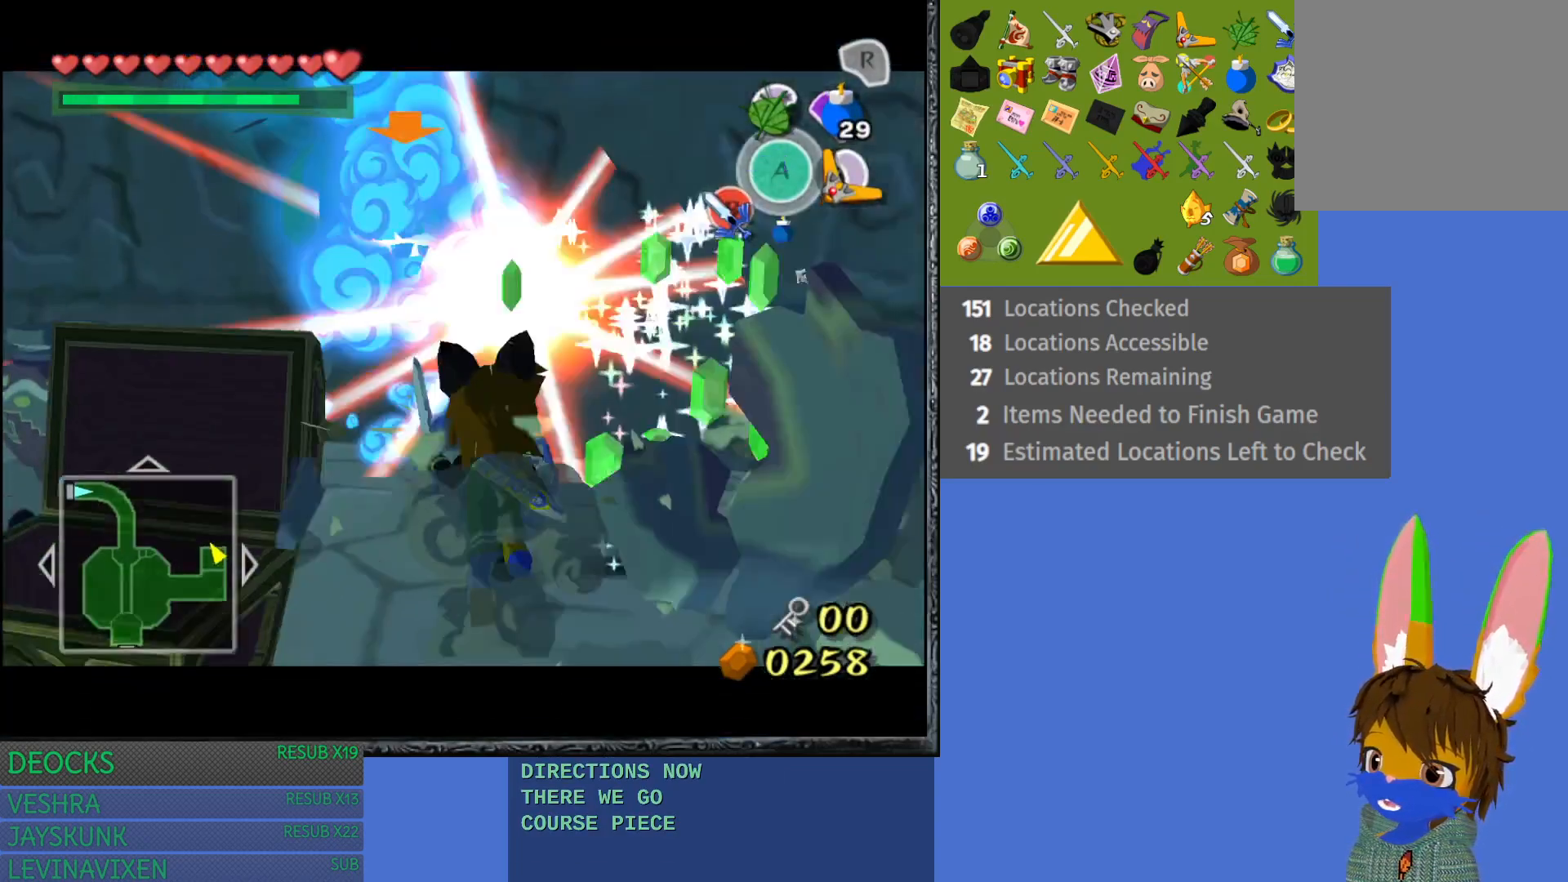
{"buttons": ["L1"], "left_stick": "center", "right_stick": "center", "events": [[50, "SQUARE", "up"], [50, "left_stick", "right"], [133, "SQUARE", "down"], [167, "left_stick", "left"], [267, "SQUARE", "up"], [300, "left_stick", "down"], [333, "SQUARE", "down"], [417, "left_stick", "center"], [450, "SQUARE", "up"]]}
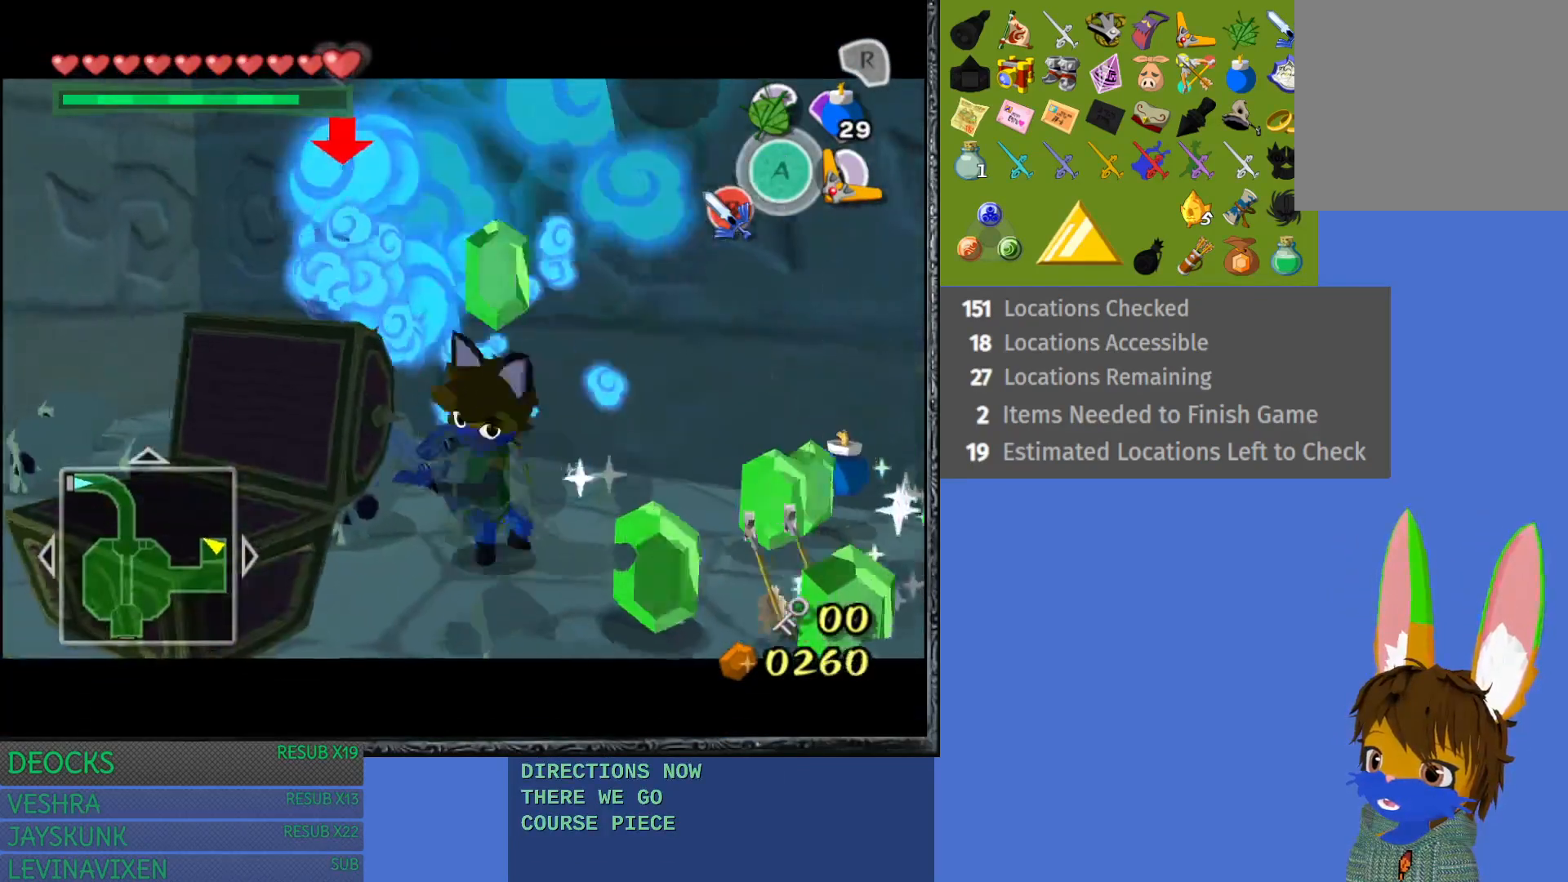
{"buttons": ["SQUARE", "L1"], "left_stick": "up-left", "right_stick": "center", "events": [[33, "SQUARE", "down"], [67, "left_stick", "up-left"], [150, "SQUARE", "up"], [233, "SQUARE", "down"], [233, "left_stick", "up-right"], [350, "SQUARE", "up"], [483, "SQUARE", "down"], [500, "left_stick", "up-left"]]}
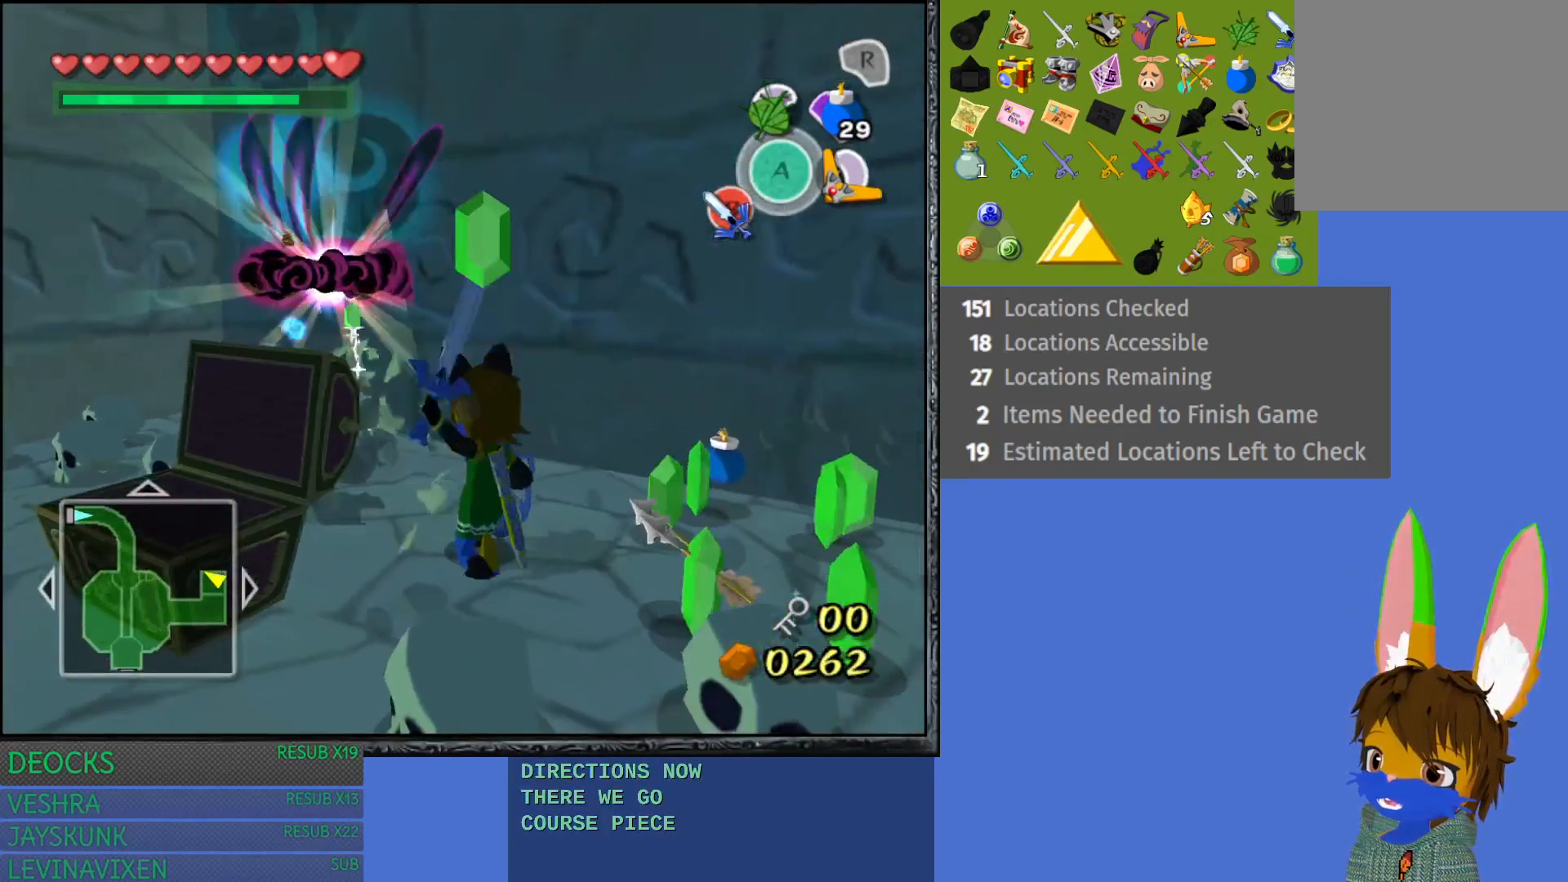
{"buttons": [], "left_stick": "right", "right_stick": "center", "events": [[50, "SQUARE", "up"], [50, "left_stick", "center"], [167, "left_stick", "down-right"], [233, "L1", "up"], [500, "left_stick", "right"]]}
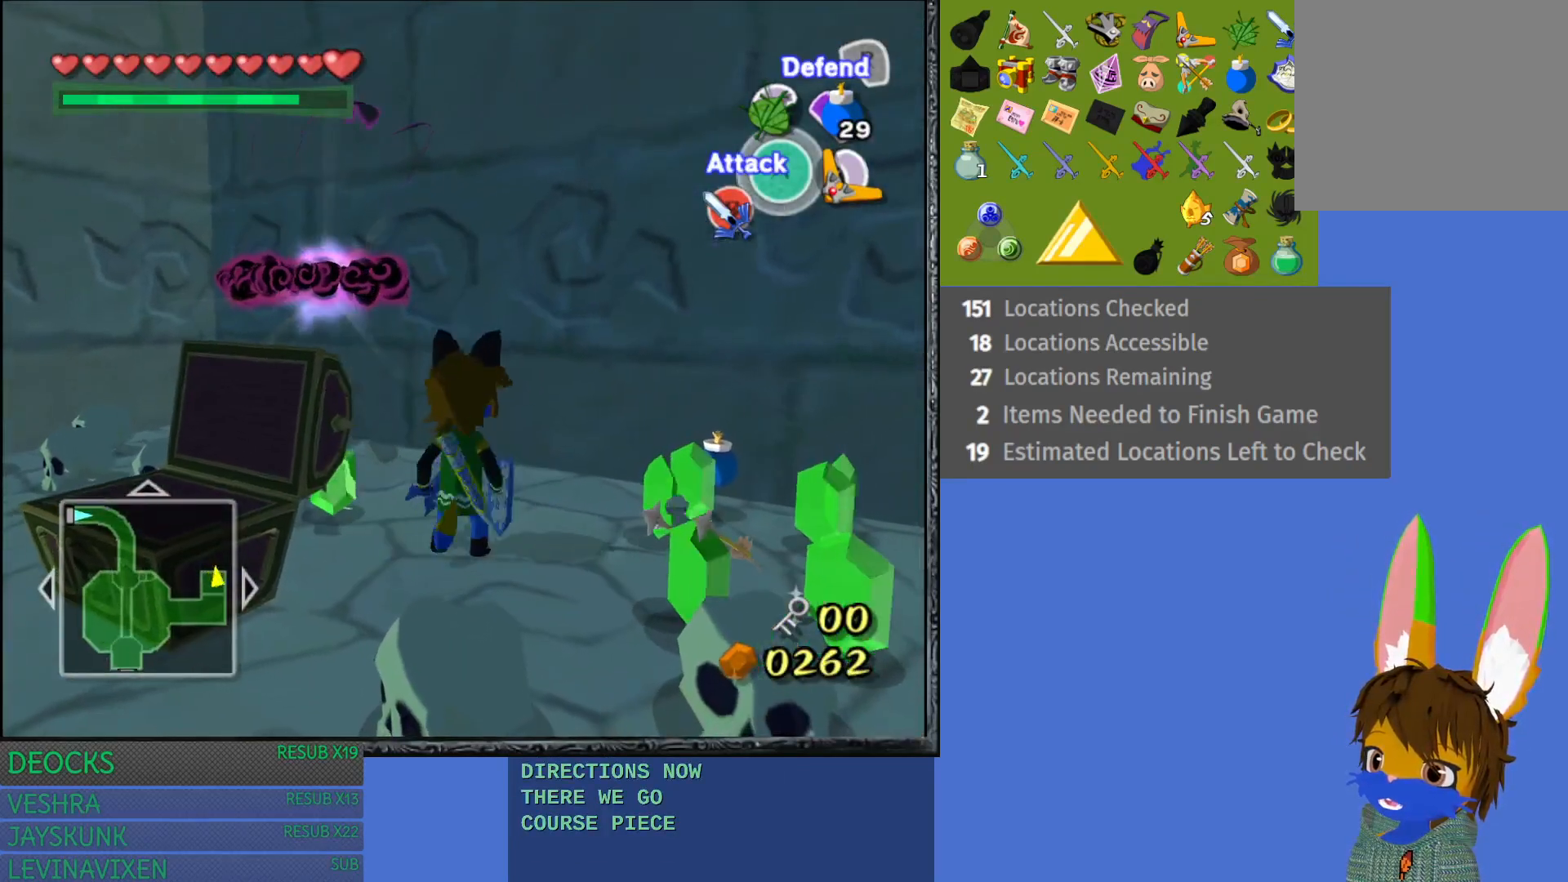
{"buttons": ["SQUARE"], "left_stick": "down", "right_stick": "center", "events": [[133, "SQUARE", "down"], [217, "left_stick", "down-right"], [283, "SQUARE", "up"], [333, "SQUARE", "down"], [467, "left_stick", "down"]]}
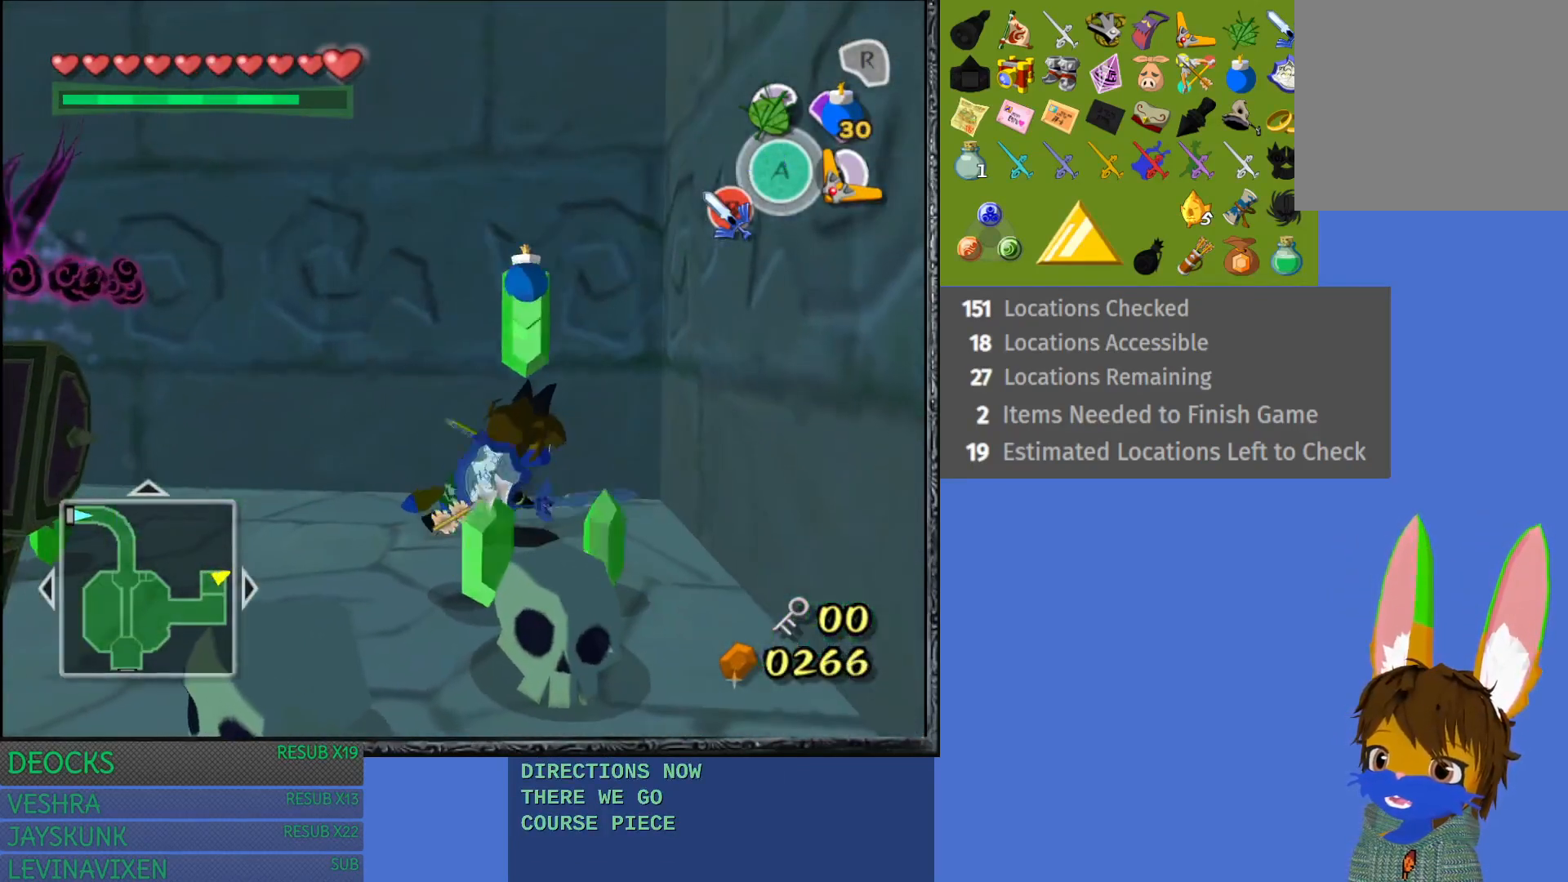
{"buttons": ["SQUARE"], "left_stick": "down", "right_stick": "center", "events": []}
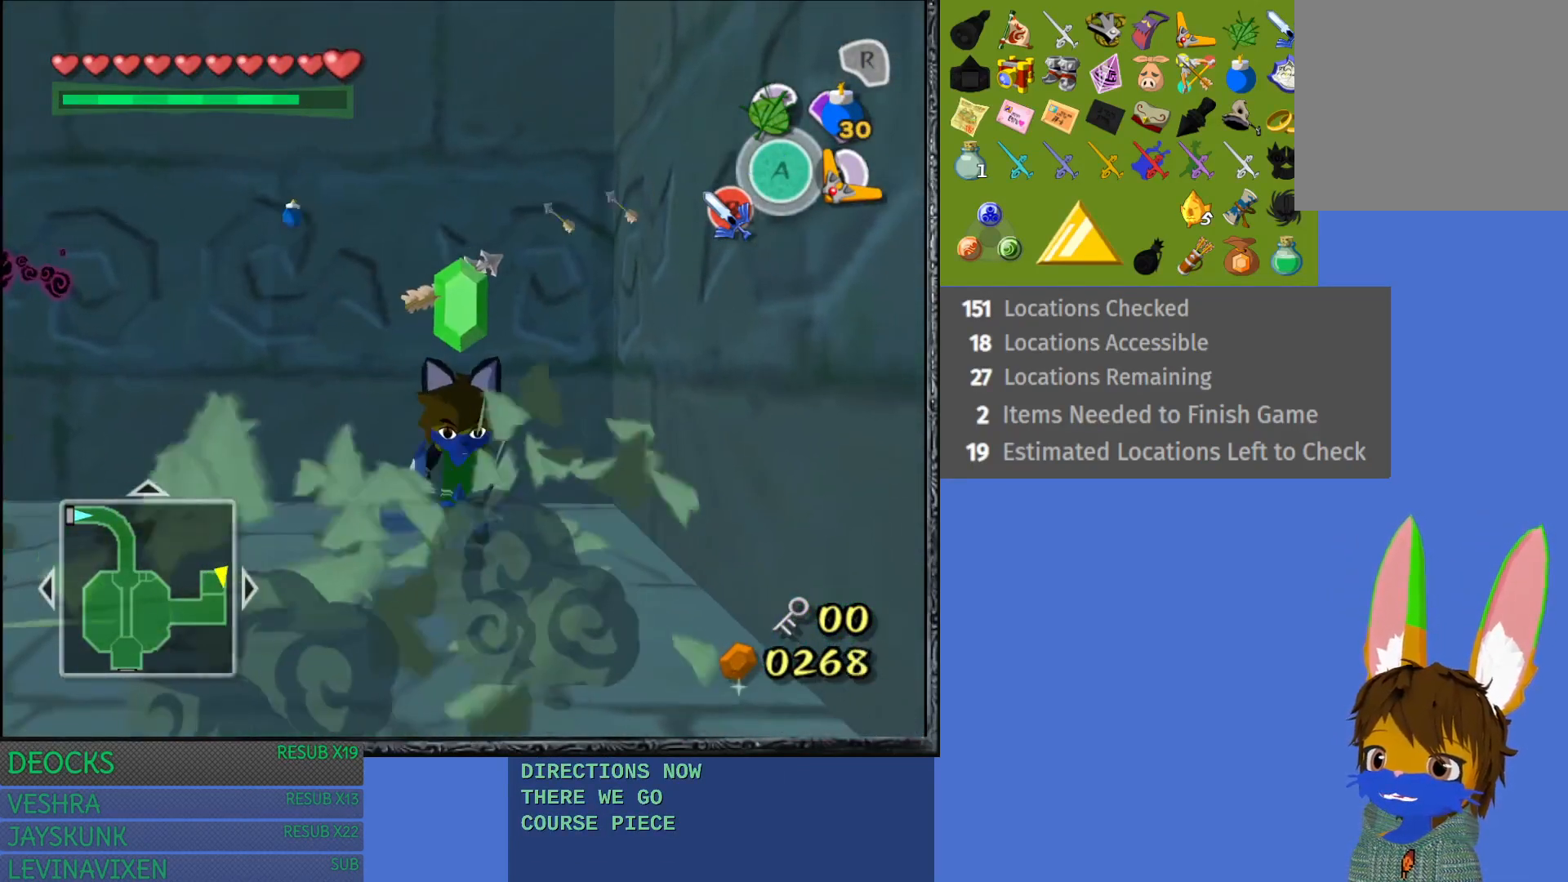
{"buttons": [], "left_stick": "center", "right_stick": "center", "events": [[83, "SQUARE", "up"], [300, "left_stick", "down-left"], [483, "left_stick", "center"]]}
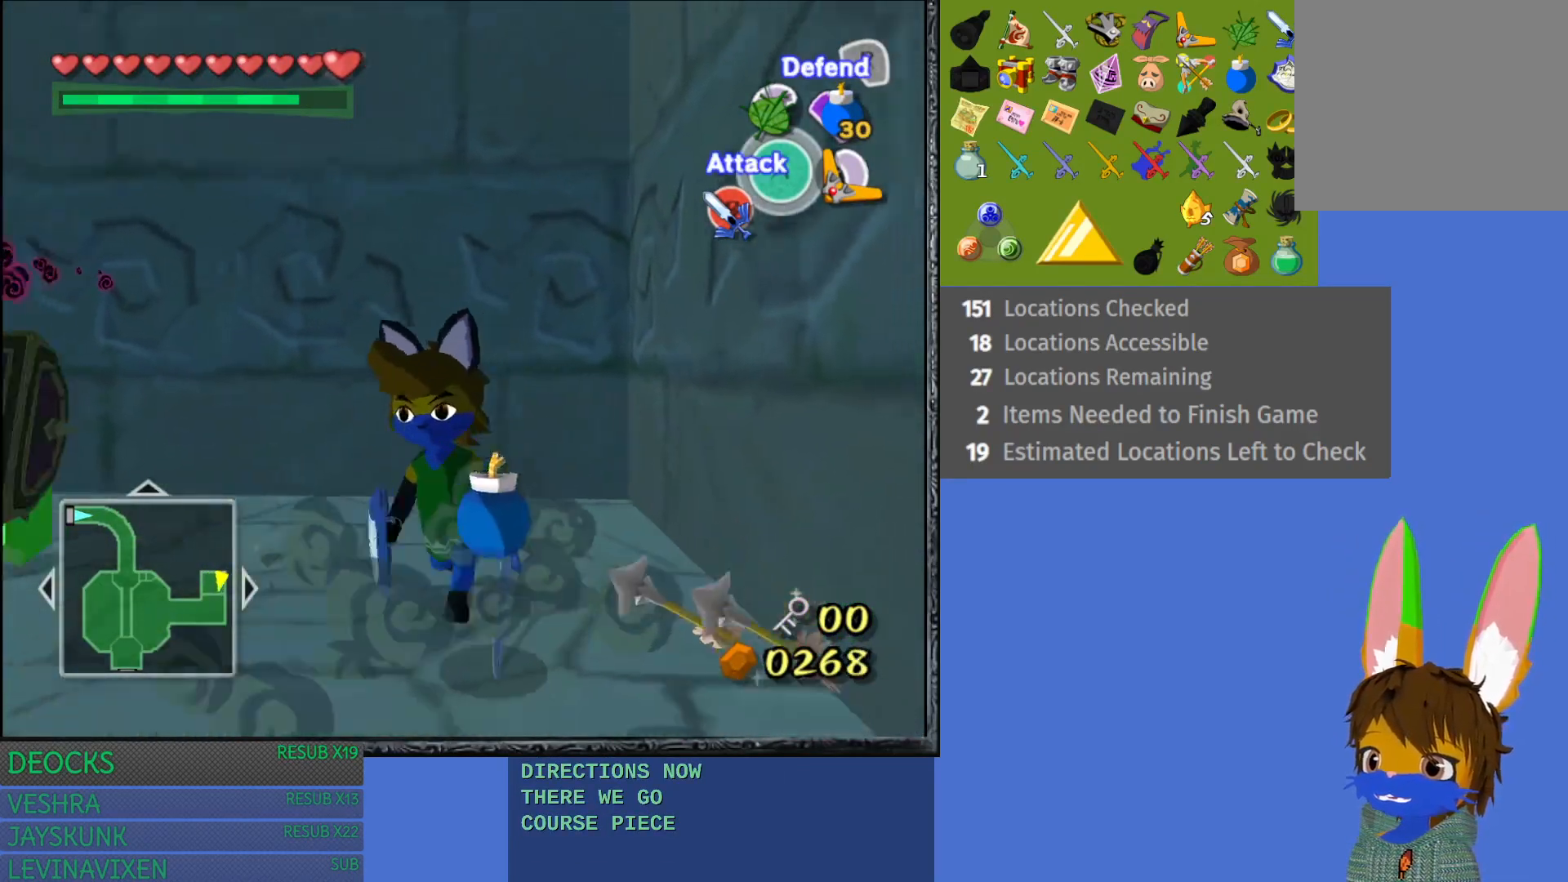
{"buttons": [], "left_stick": "up-right", "right_stick": "center", "events": [[117, "left_stick", "down-right"], [333, "left_stick", "up-right"]]}
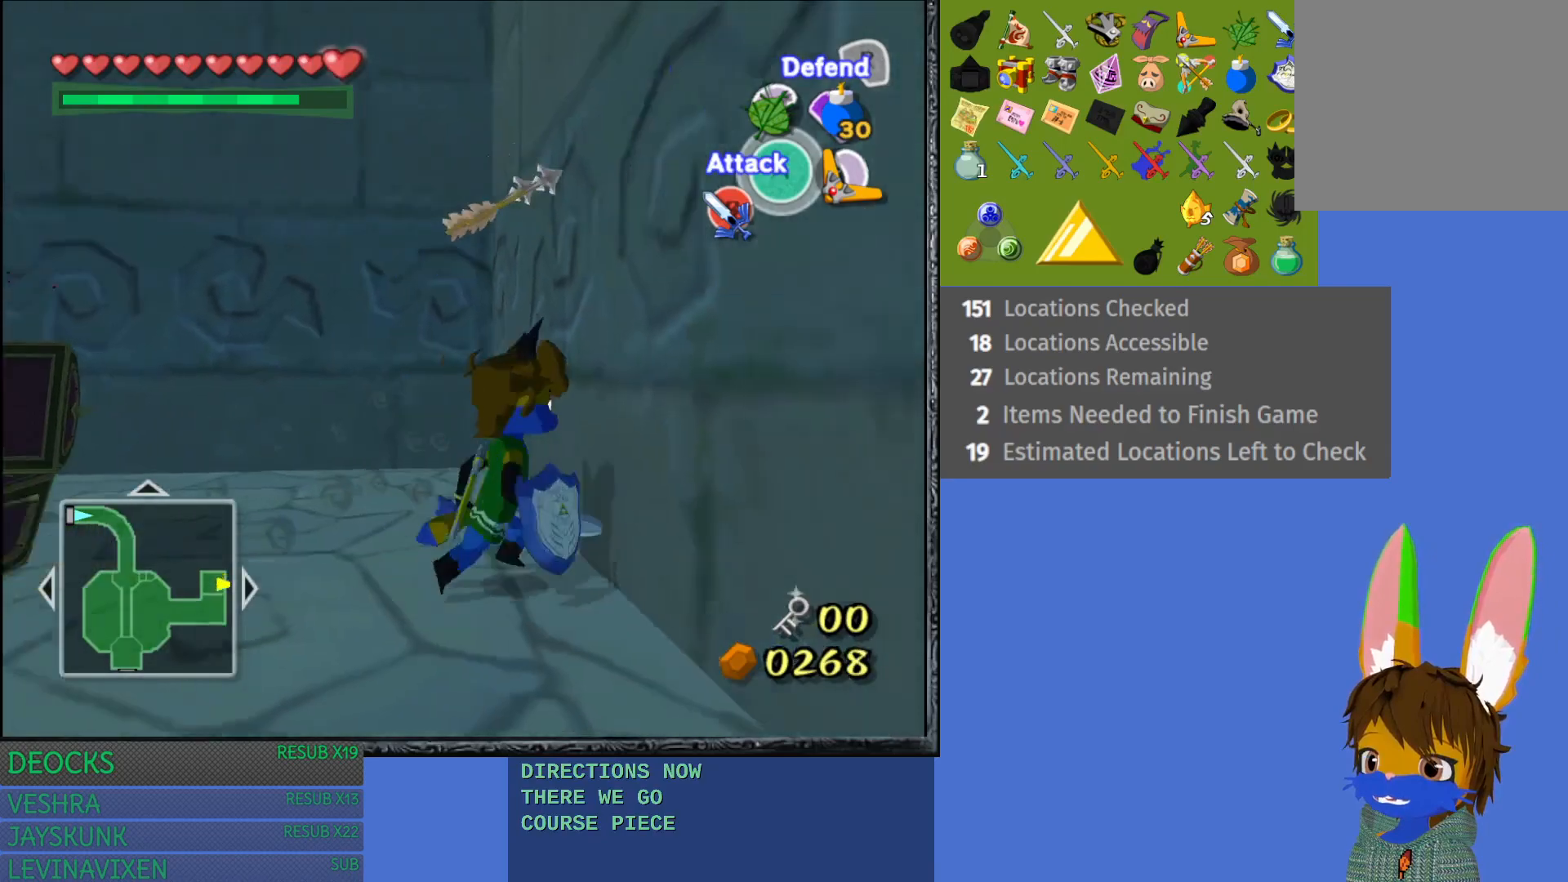
{"buttons": [], "left_stick": "up-left", "right_stick": "center", "events": [[33, "left_stick", "up-left"]]}
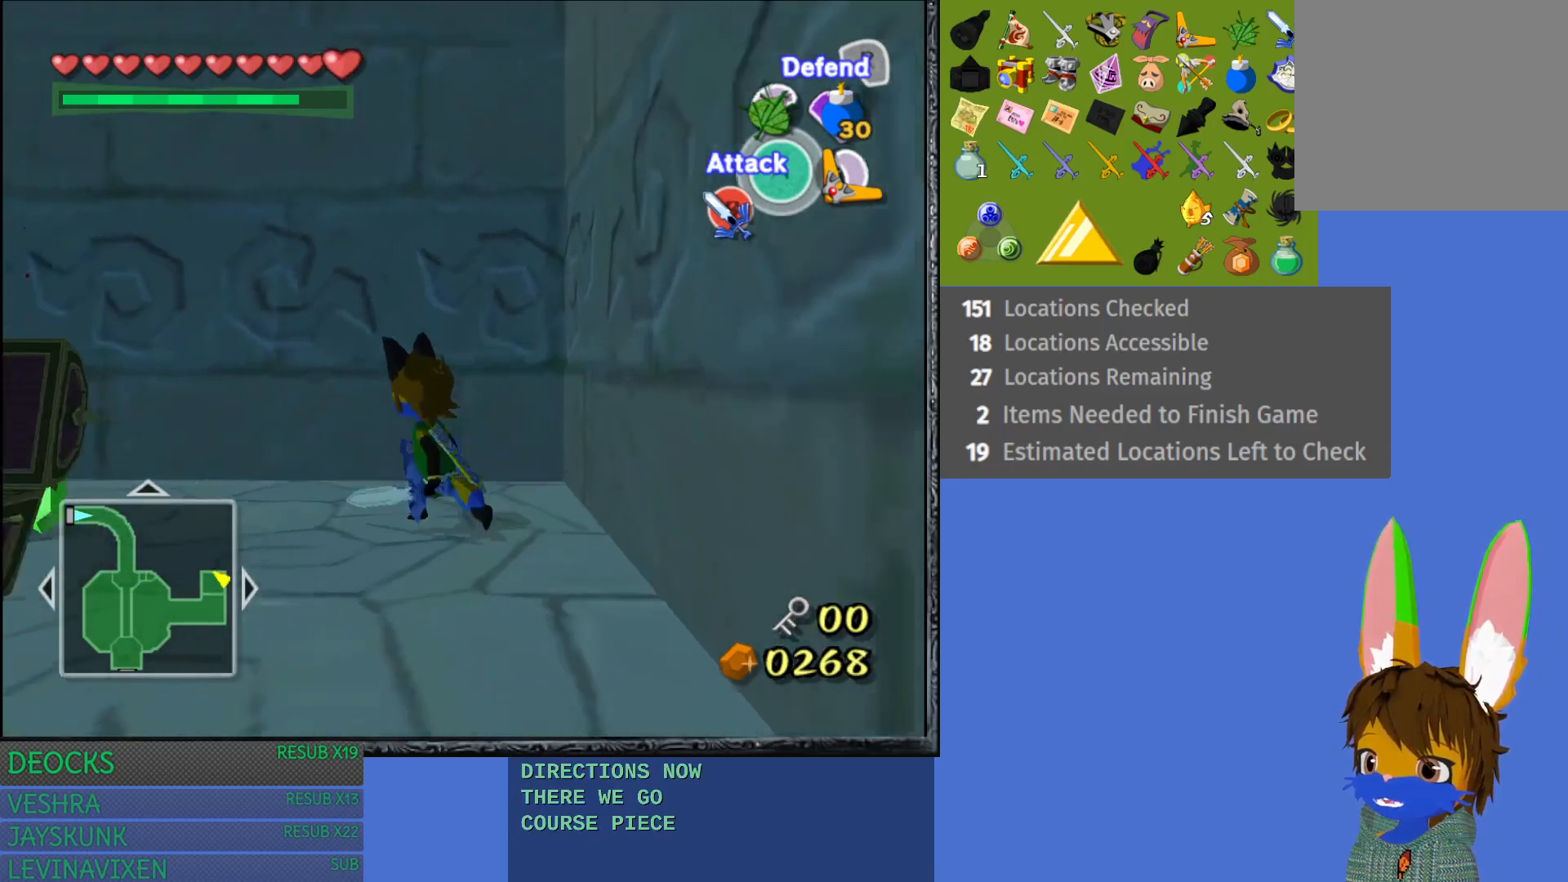
{"buttons": ["SQUARE"], "left_stick": "up-left", "right_stick": "center", "events": [[400, "SQUARE", "down"]]}
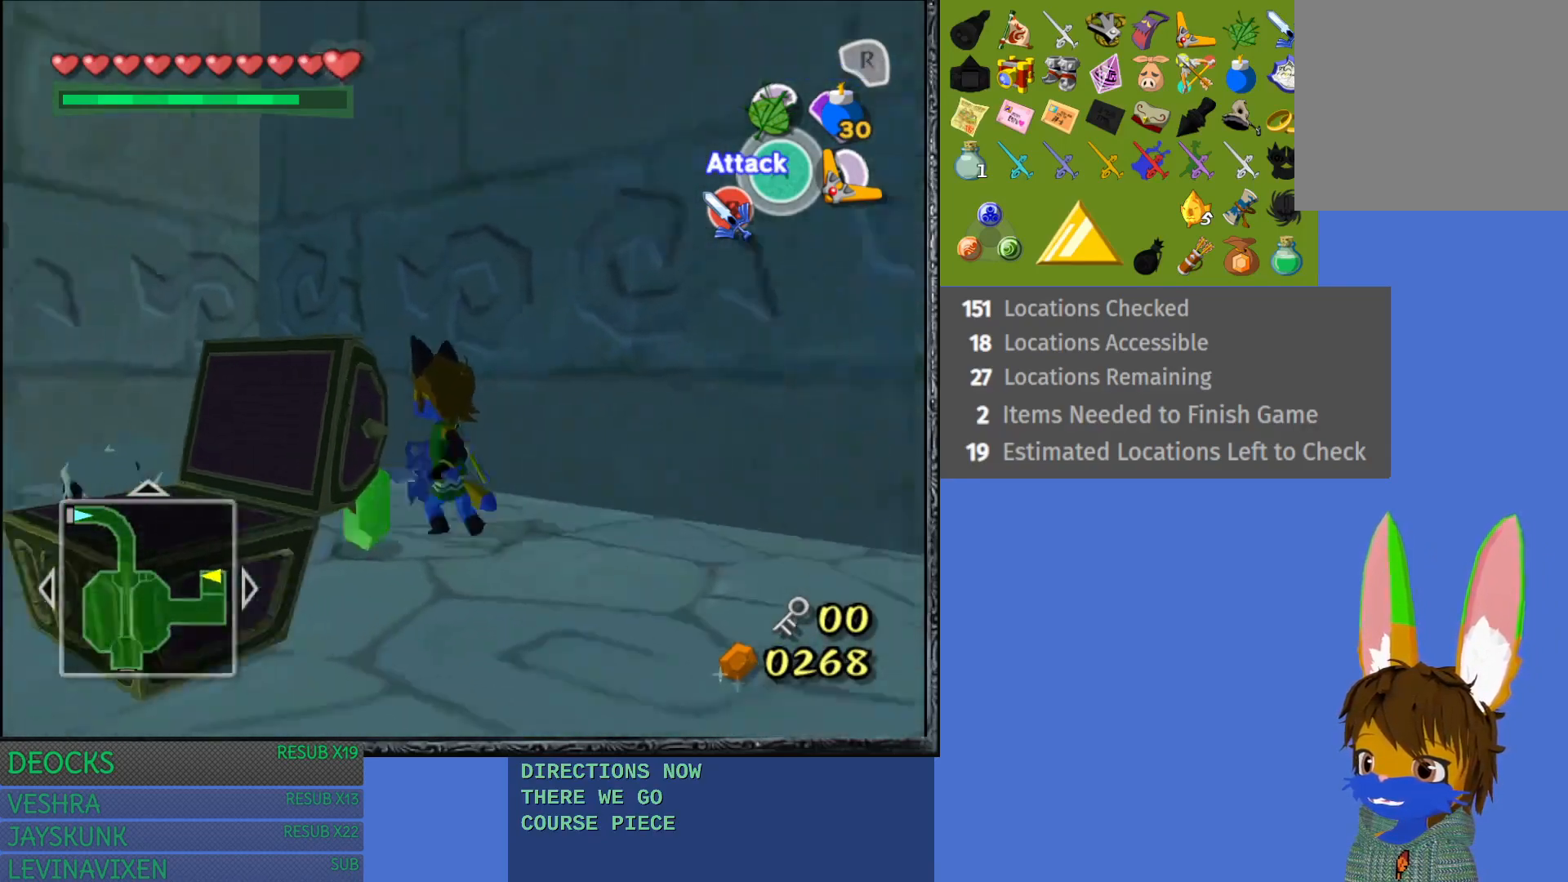
{"buttons": ["SQUARE"], "left_stick": "up-left", "right_stick": "center", "events": []}
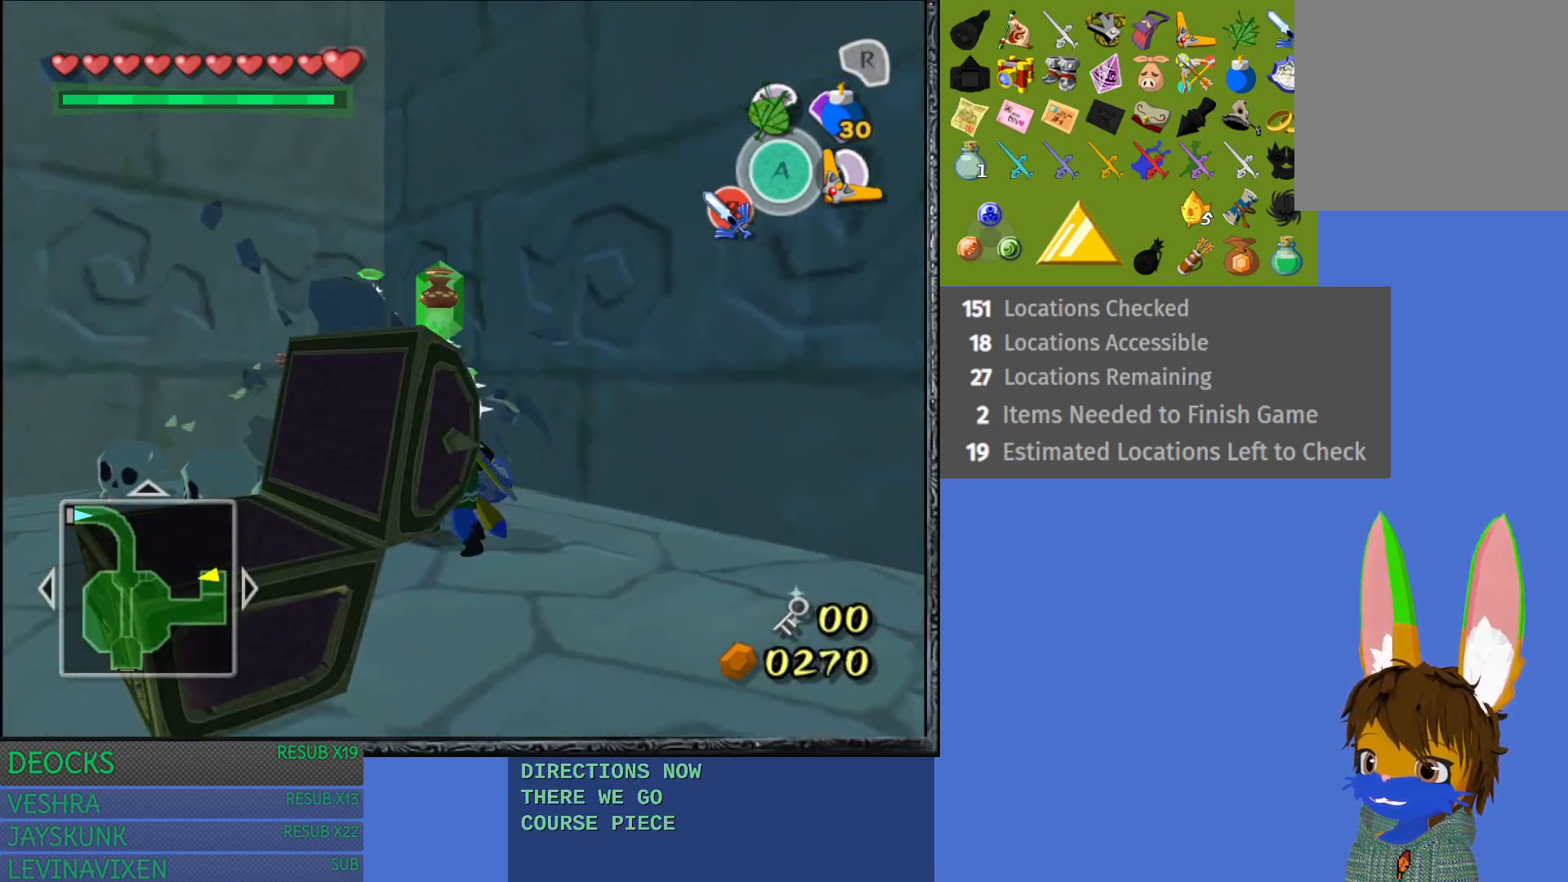
{"buttons": [], "left_stick": "up-left", "right_stick": "center", "events": [[283, "SQUARE", "up"]]}
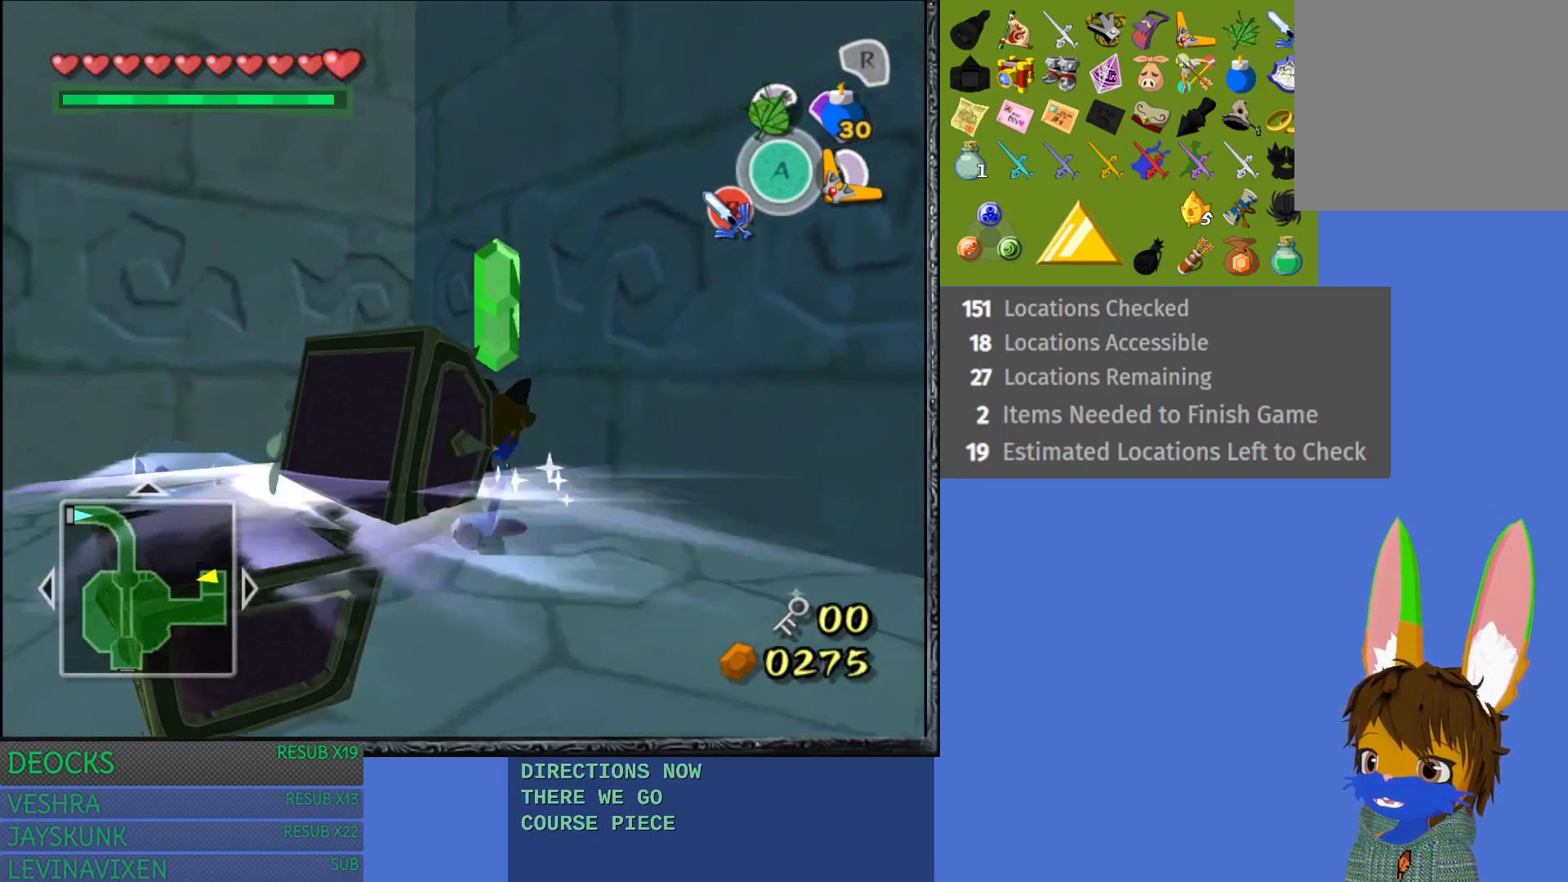
{"buttons": [], "left_stick": "up-left", "right_stick": "center", "events": []}
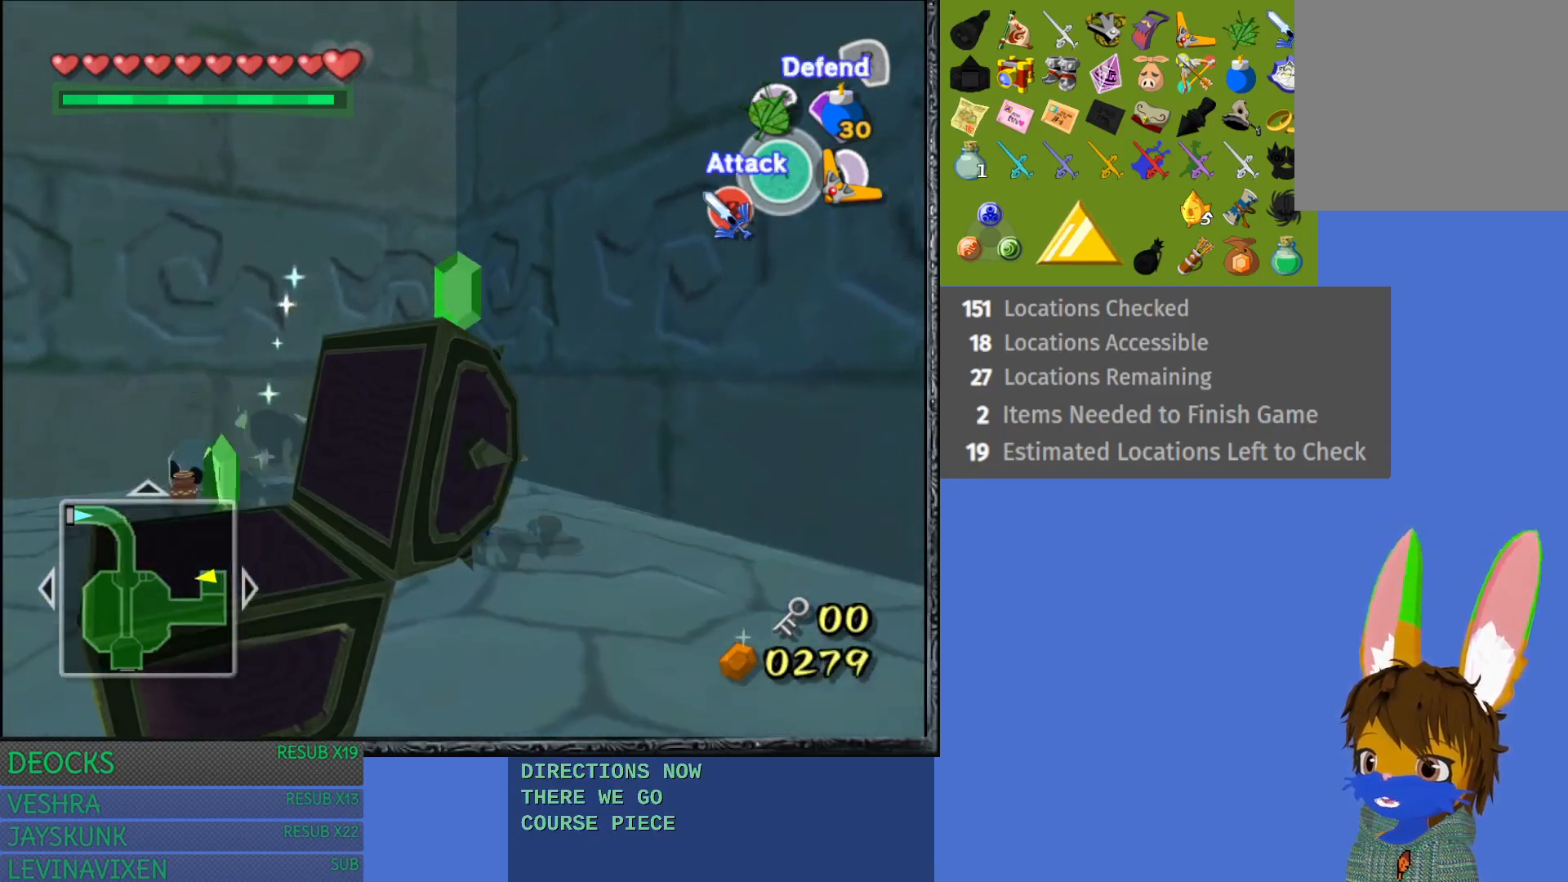
{"buttons": ["SQUARE"], "left_stick": "down-left", "right_stick": "center", "events": [[233, "SQUARE", "down"], [283, "left_stick", "center"], [483, "left_stick", "down-left"]]}
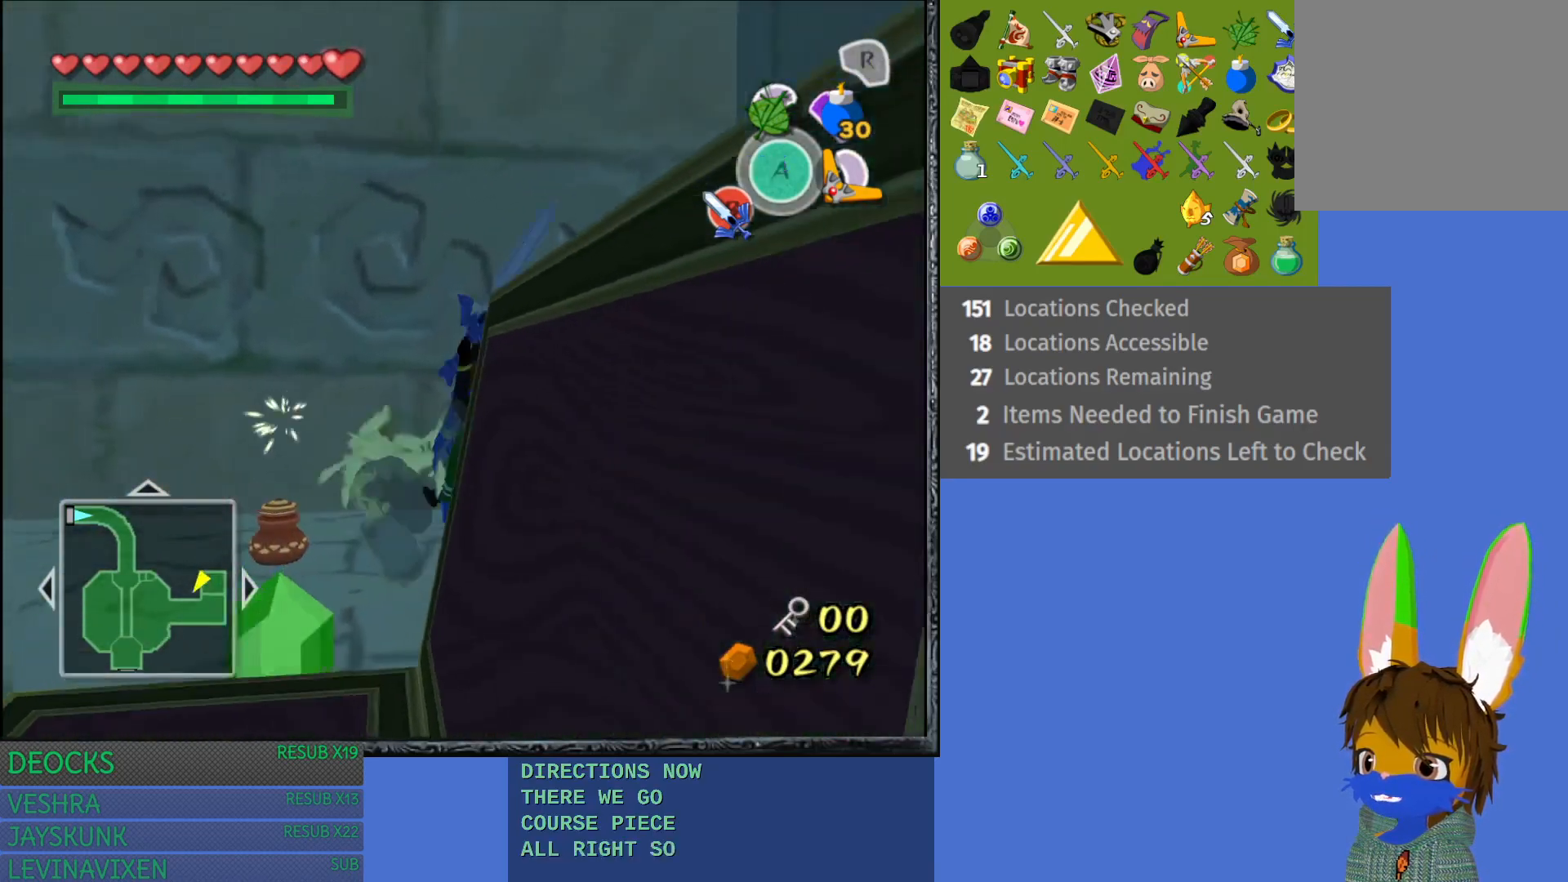
{"buttons": [], "left_stick": "left", "right_stick": "center", "events": [[250, "left_stick", "center"], [400, "left_stick", "left"], [467, "SQUARE", "up"]]}
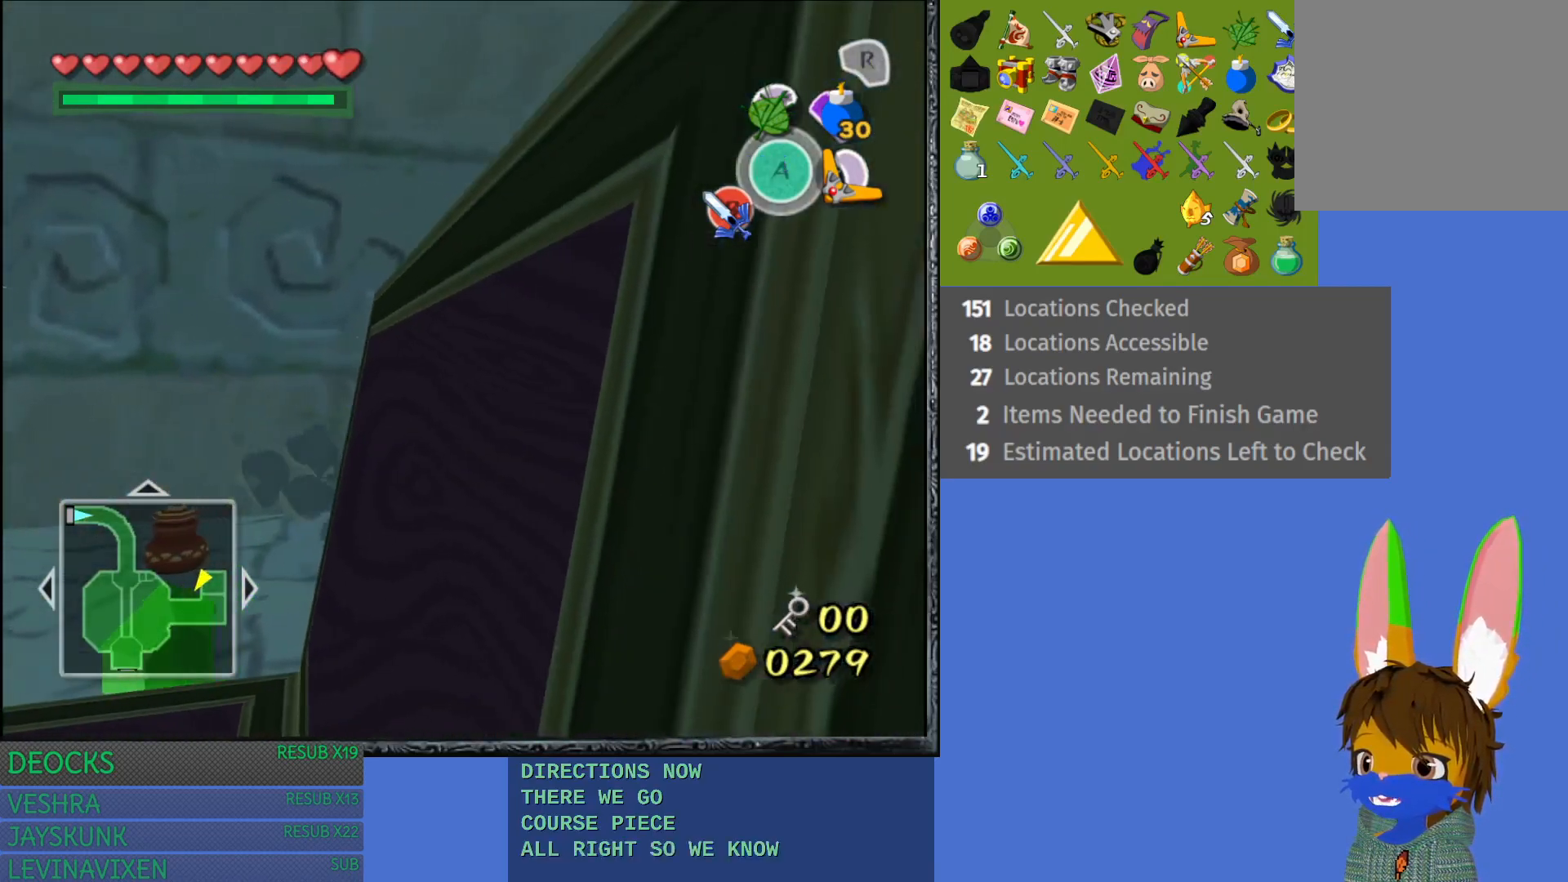
{"buttons": [], "left_stick": "down-left", "right_stick": "center", "events": [[317, "left_stick", "up-left"], [500, "left_stick", "down-left"]]}
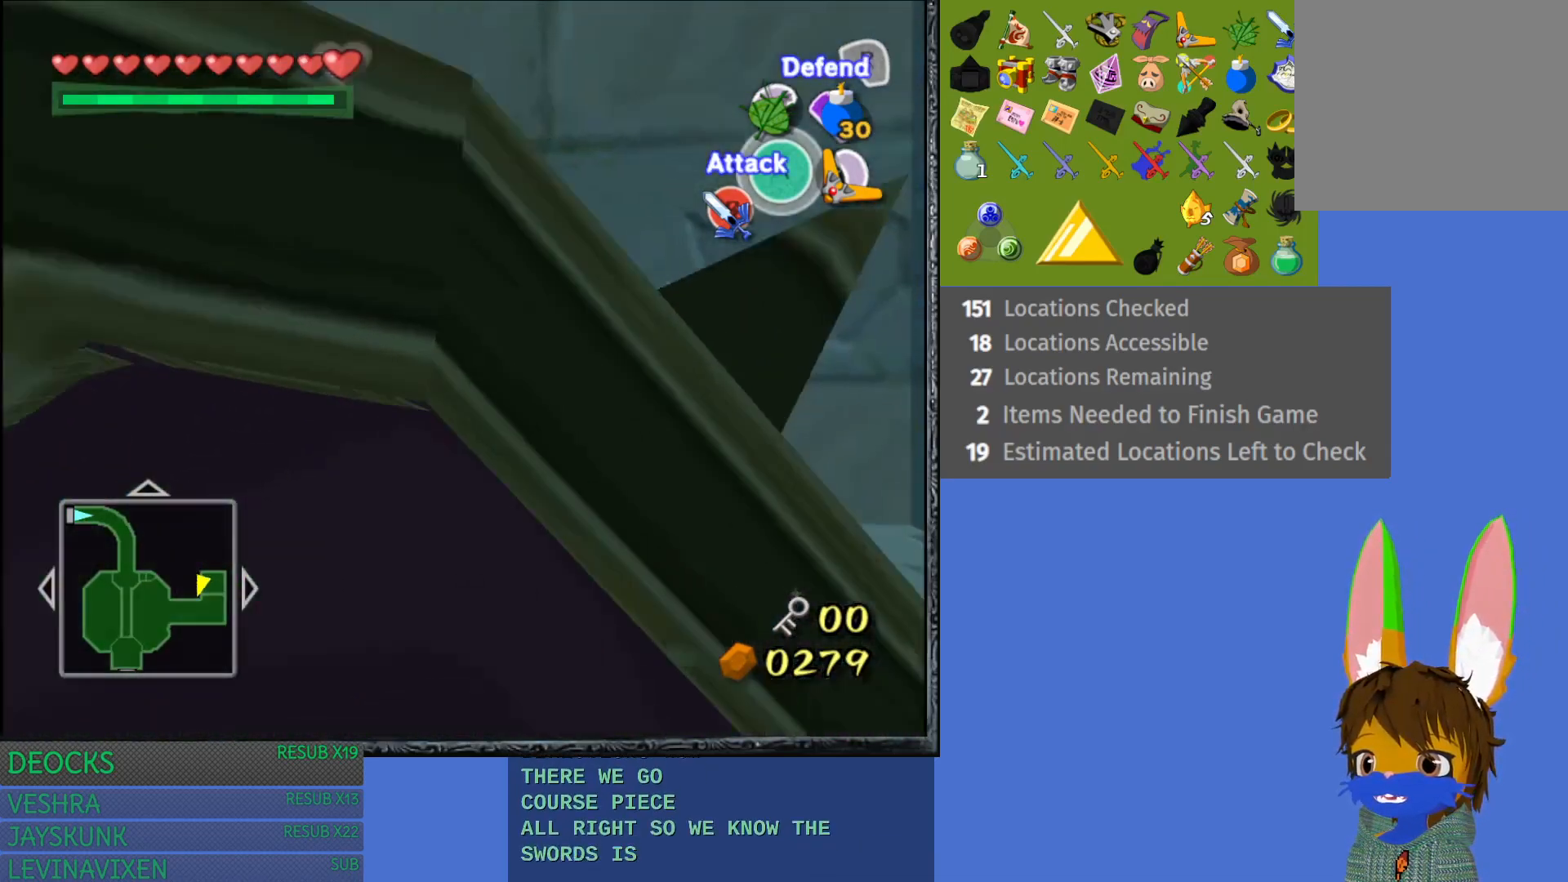
{"buttons": [], "left_stick": "down-right", "right_stick": "center", "events": [[217, "left_stick", "down"], [400, "left_stick", "down-right"]]}
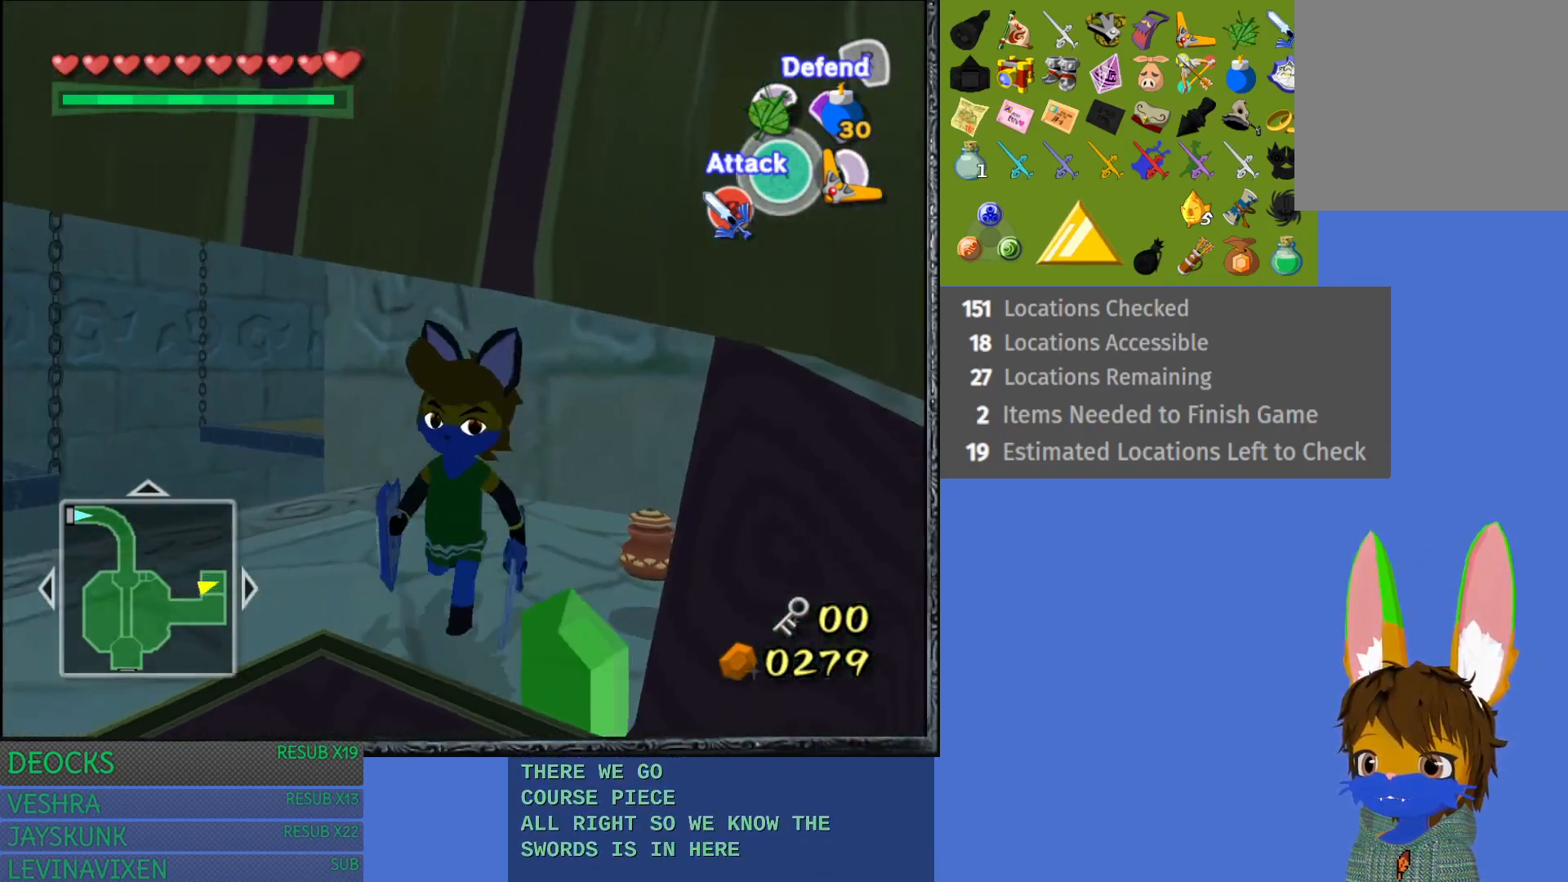
{"buttons": [], "left_stick": "up-left", "right_stick": "center", "events": [[100, "left_stick", "up-right"], [200, "left_stick", "up-left"]]}
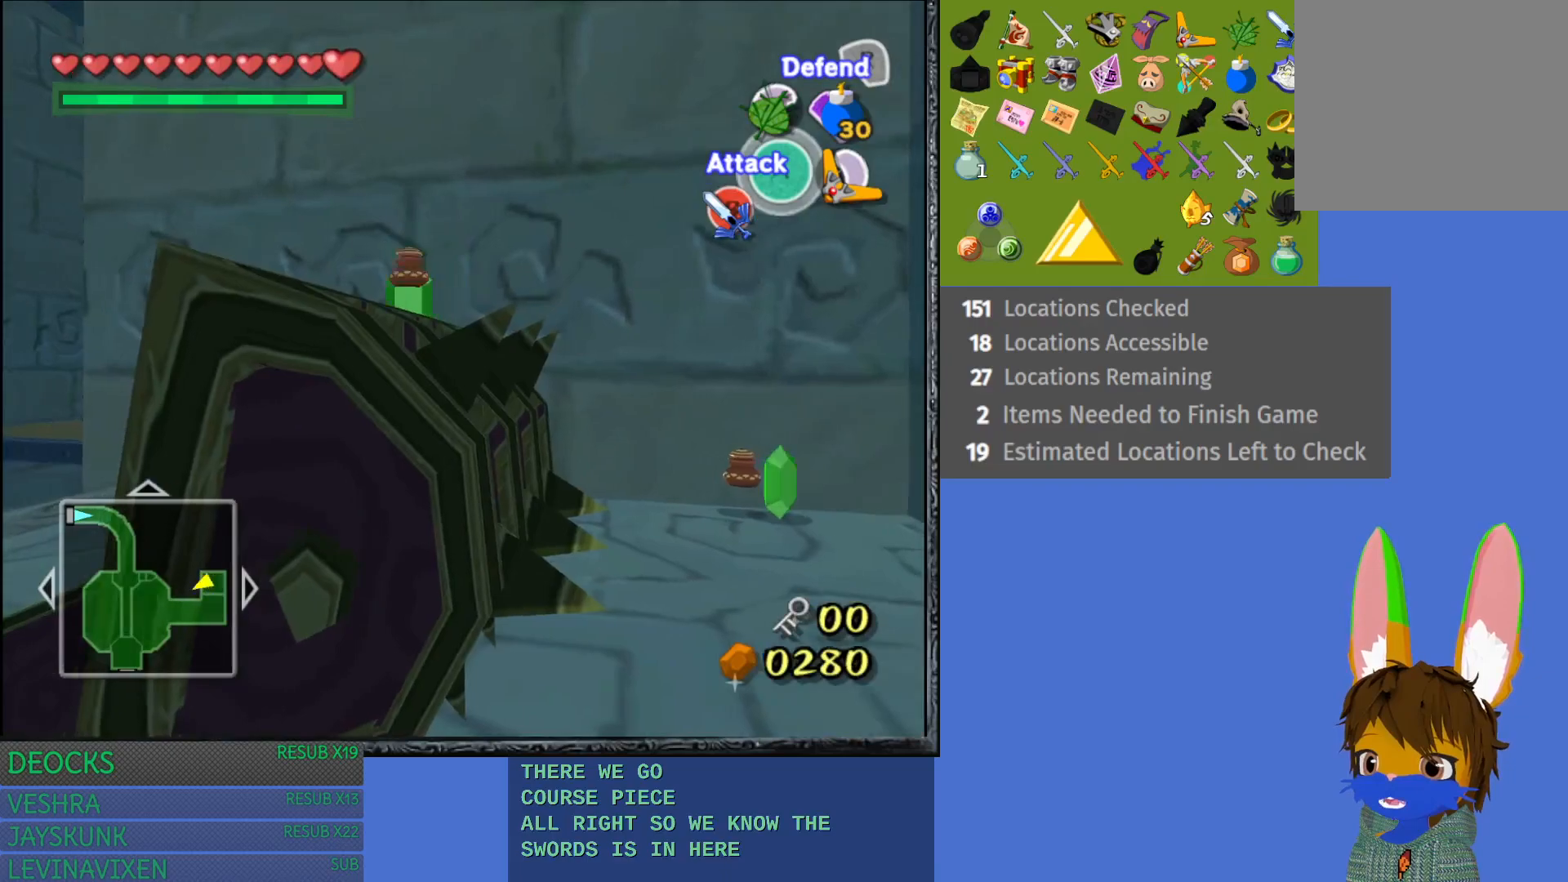
{"buttons": [], "left_stick": "right", "right_stick": "center", "events": [[67, "left_stick", "center"], [200, "left_stick", "right"]]}
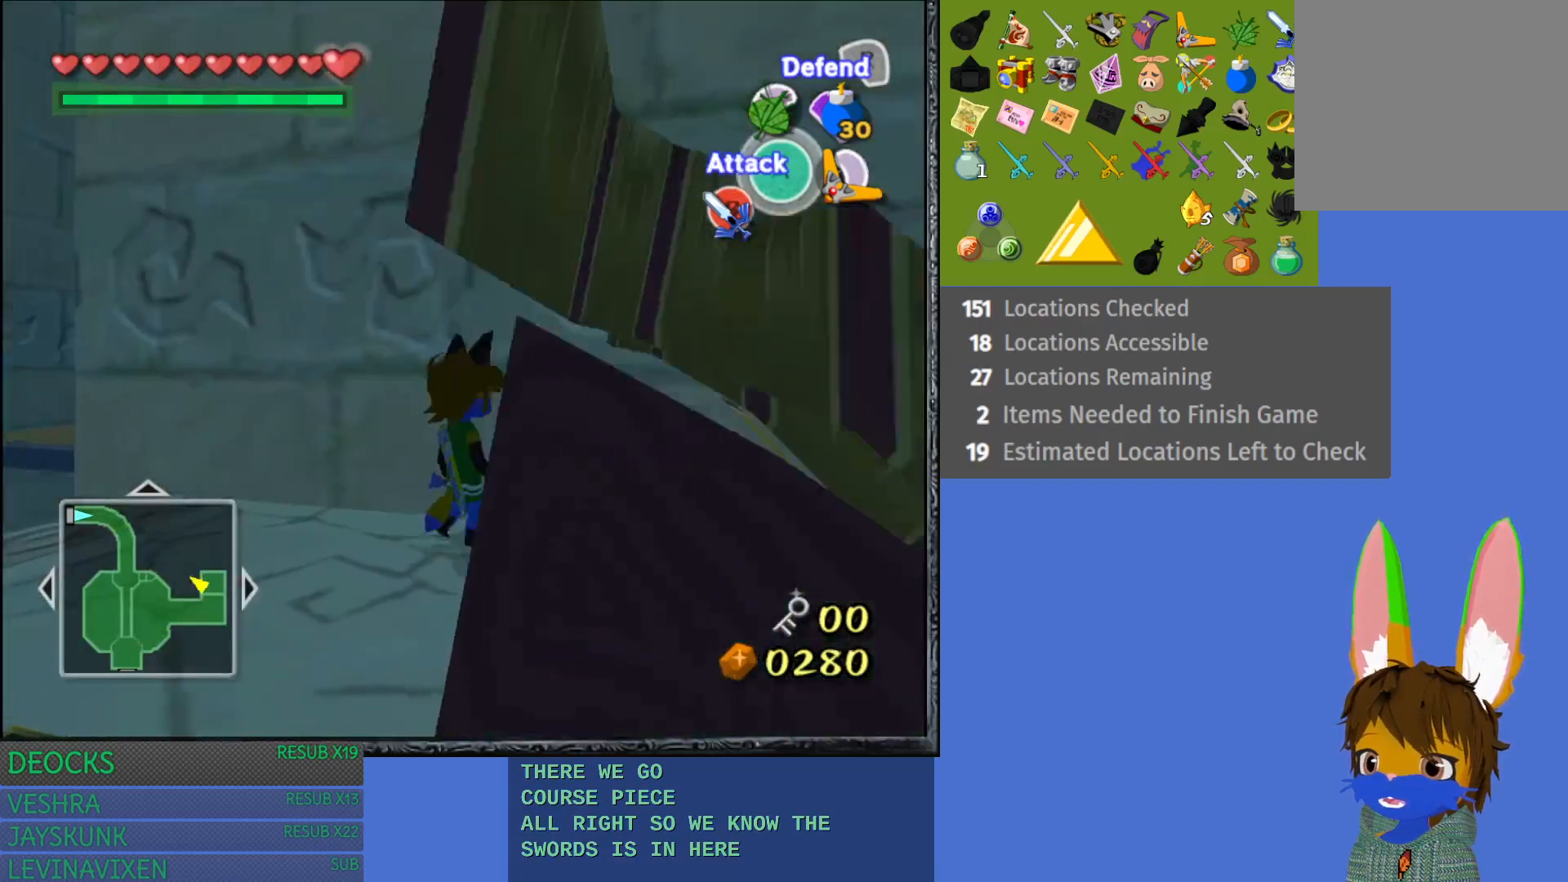
{"buttons": [], "left_stick": "right", "right_stick": "center", "events": []}
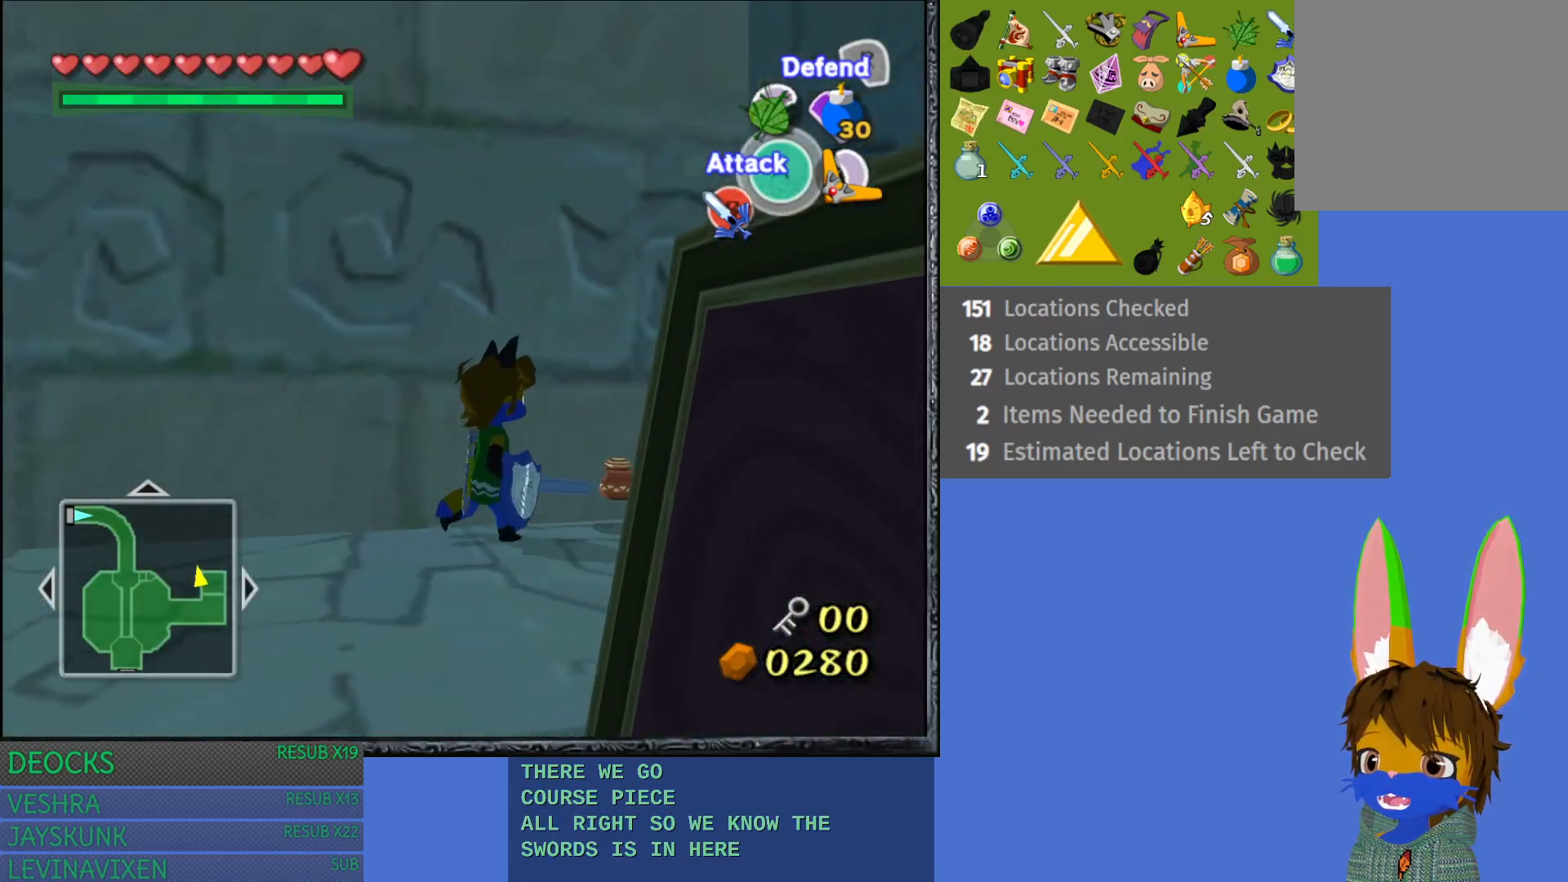
{"buttons": [], "left_stick": "down-left", "right_stick": "center", "events": [[233, "left_stick", "down"], [317, "left_stick", "down-left"]]}
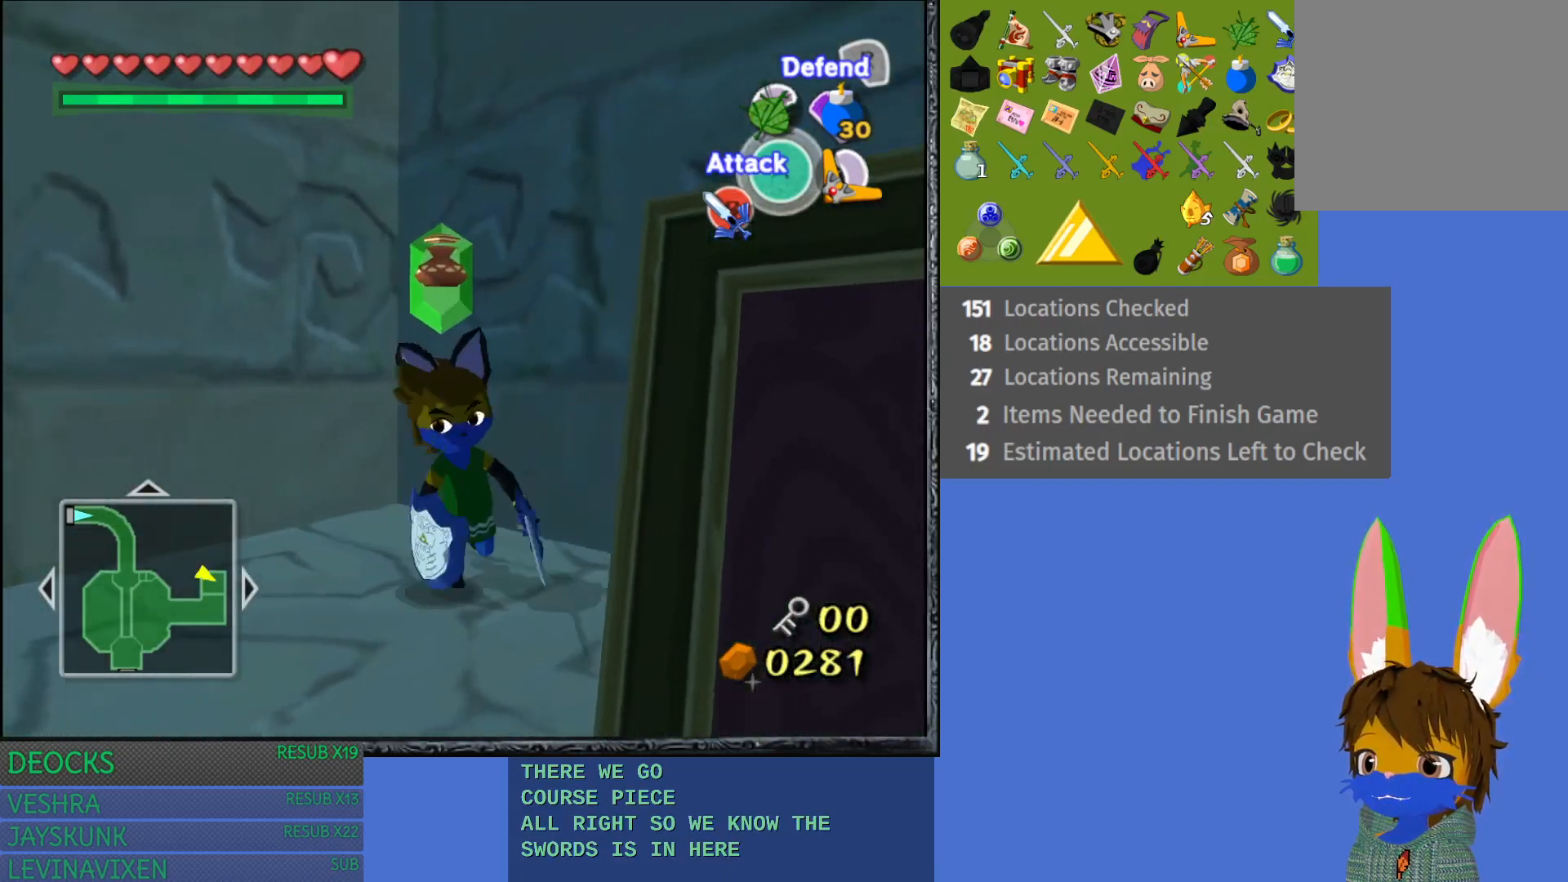
{"buttons": [], "left_stick": "center", "right_stick": "center", "events": [[183, "left_stick", "center"], [217, "L1", "down"], [367, "L1", "up"]]}
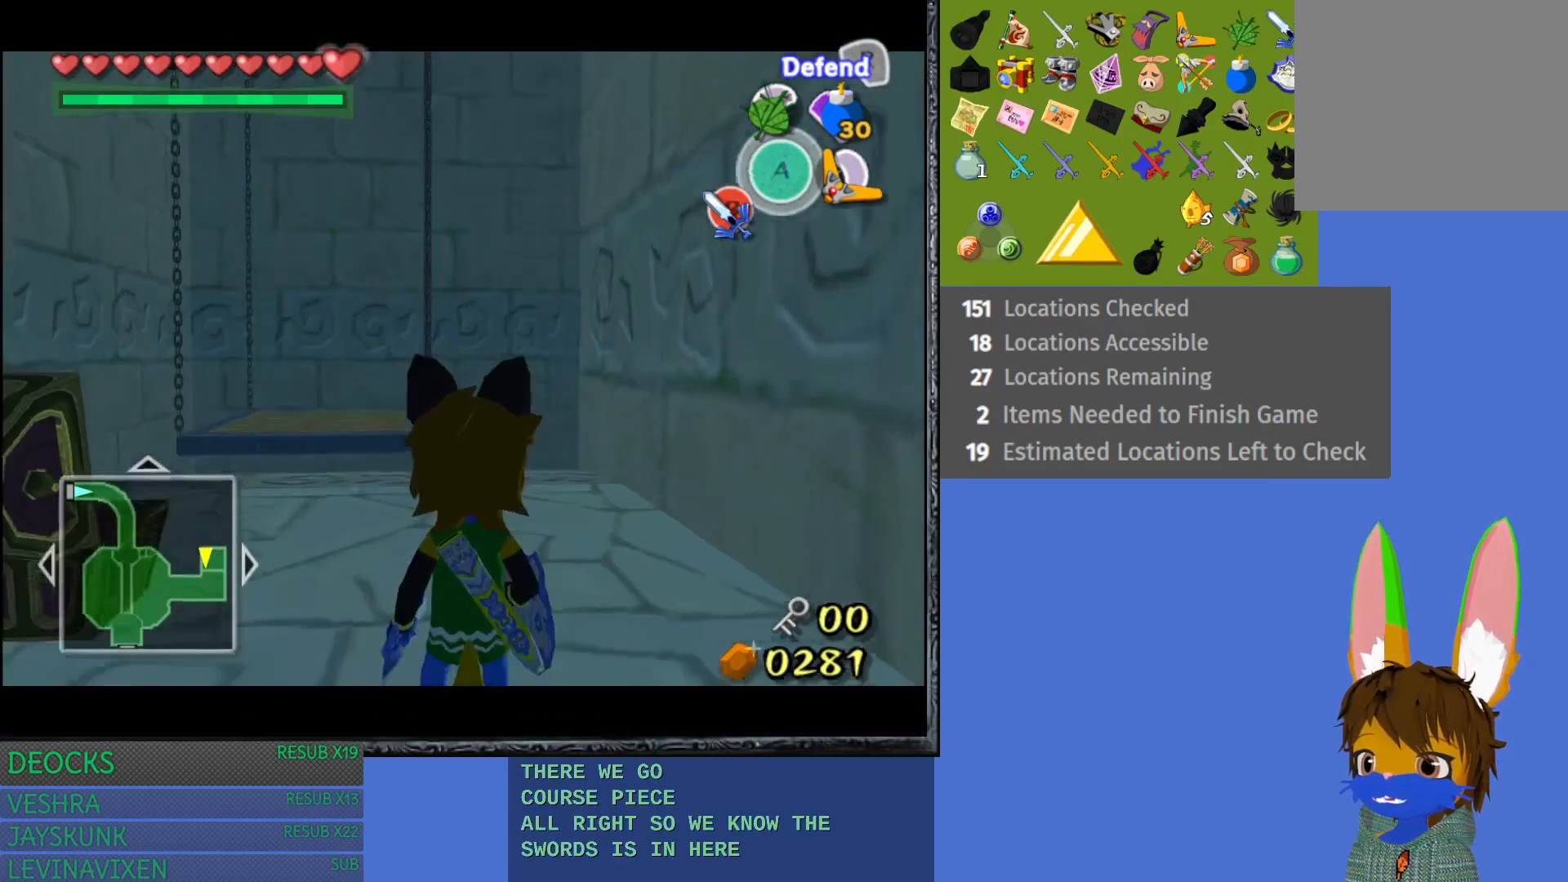
{"buttons": [], "left_stick": "up-left", "right_stick": "center", "events": [[133, "left_stick", "up-left"]]}
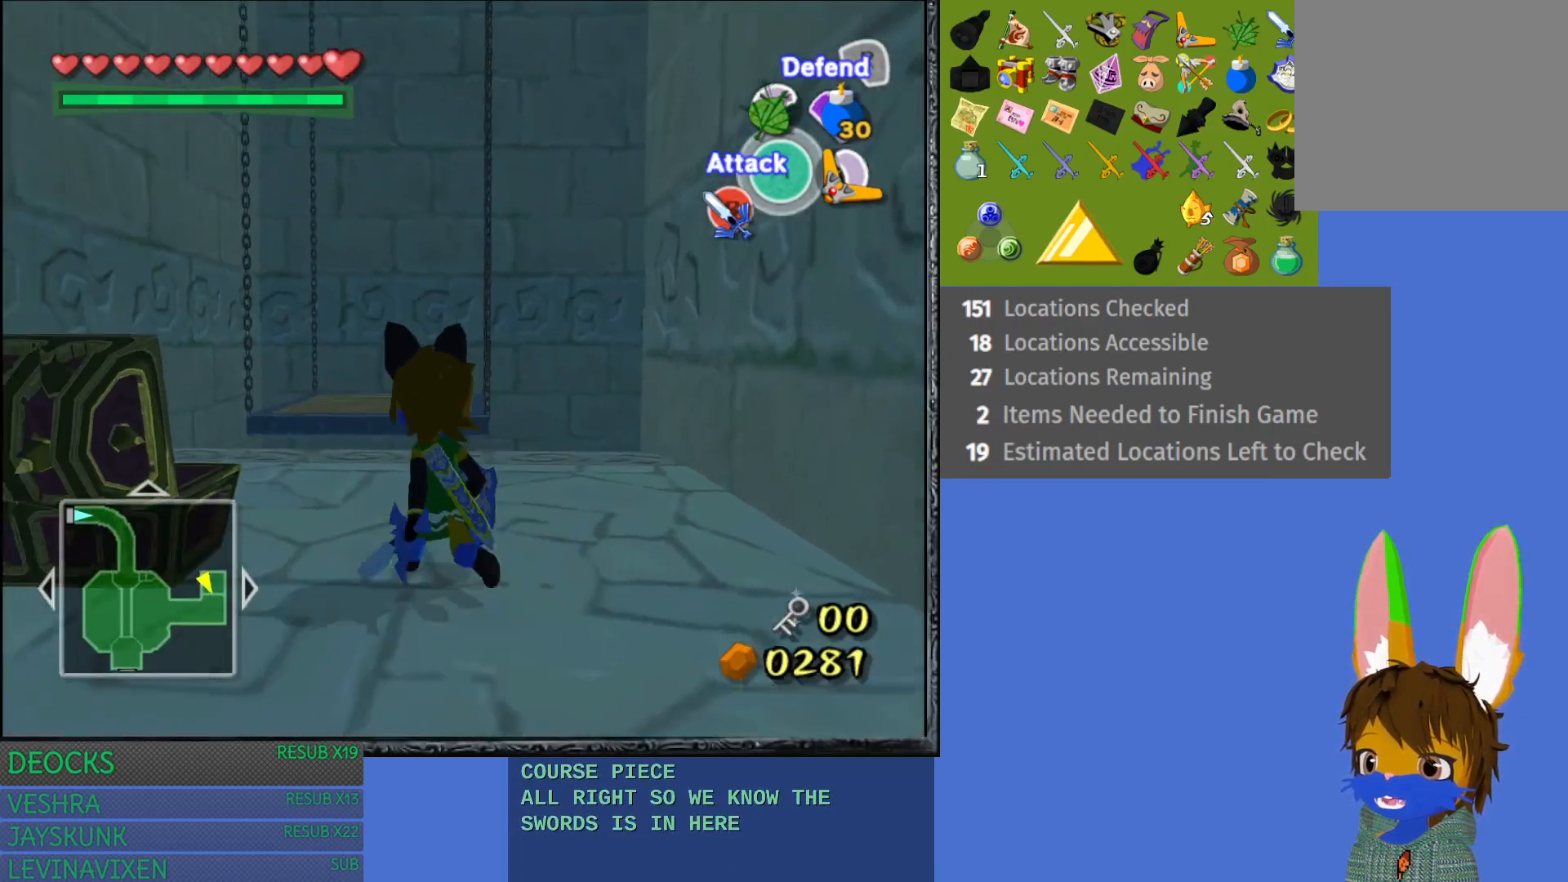
{"buttons": ["CROSS"], "left_stick": "up", "right_stick": "center", "events": [[33, "left_stick", "up"], [367, "CROSS", "down"]]}
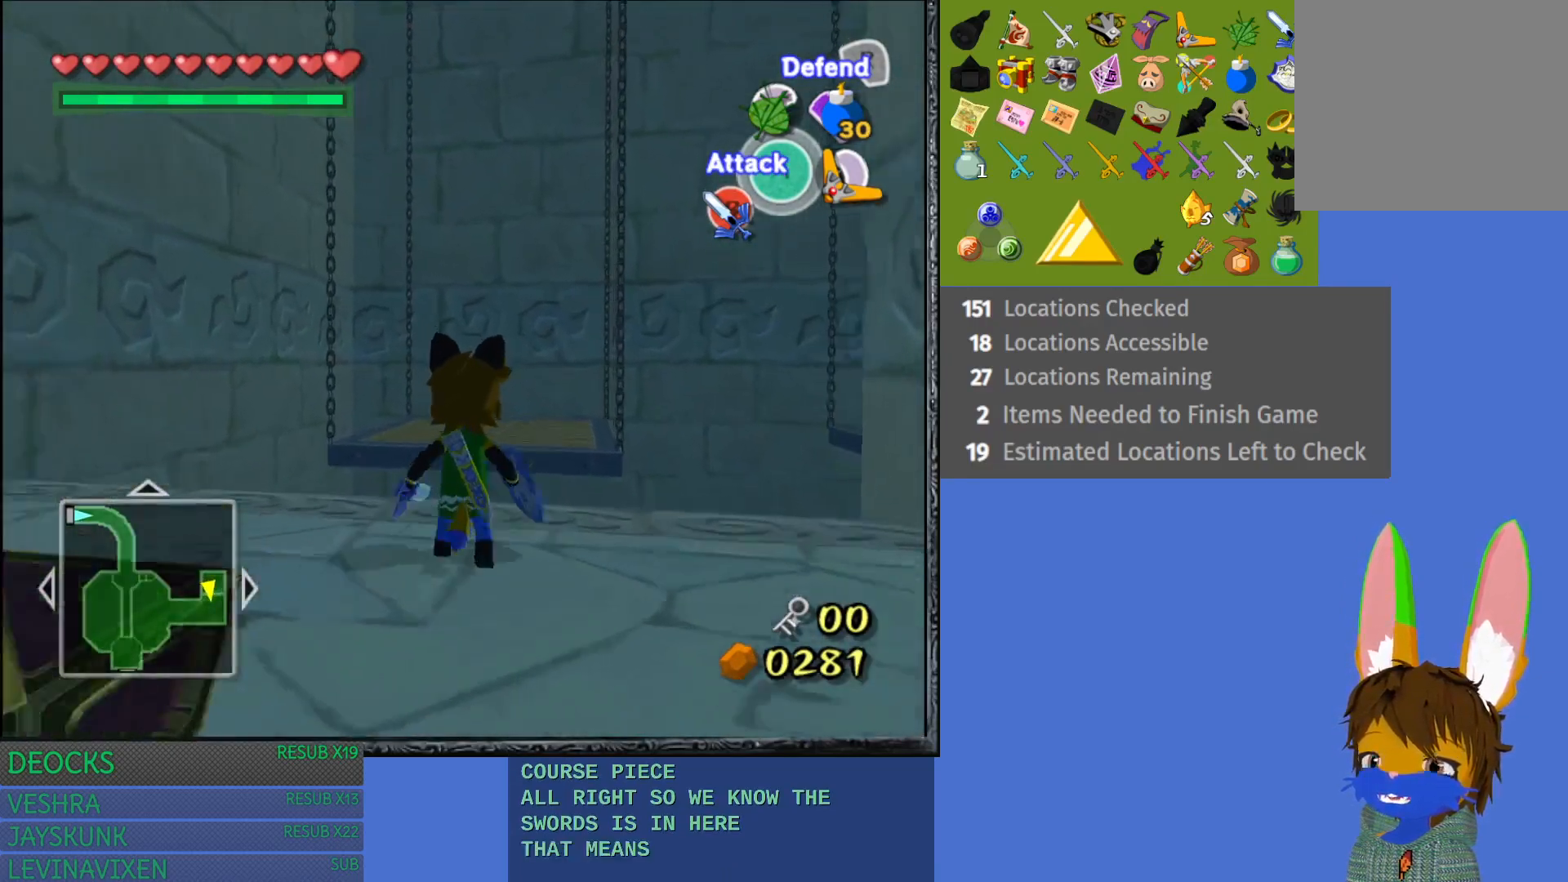
{"buttons": [], "left_stick": "up", "right_stick": "center", "events": [[383, "CROSS", "up"]]}
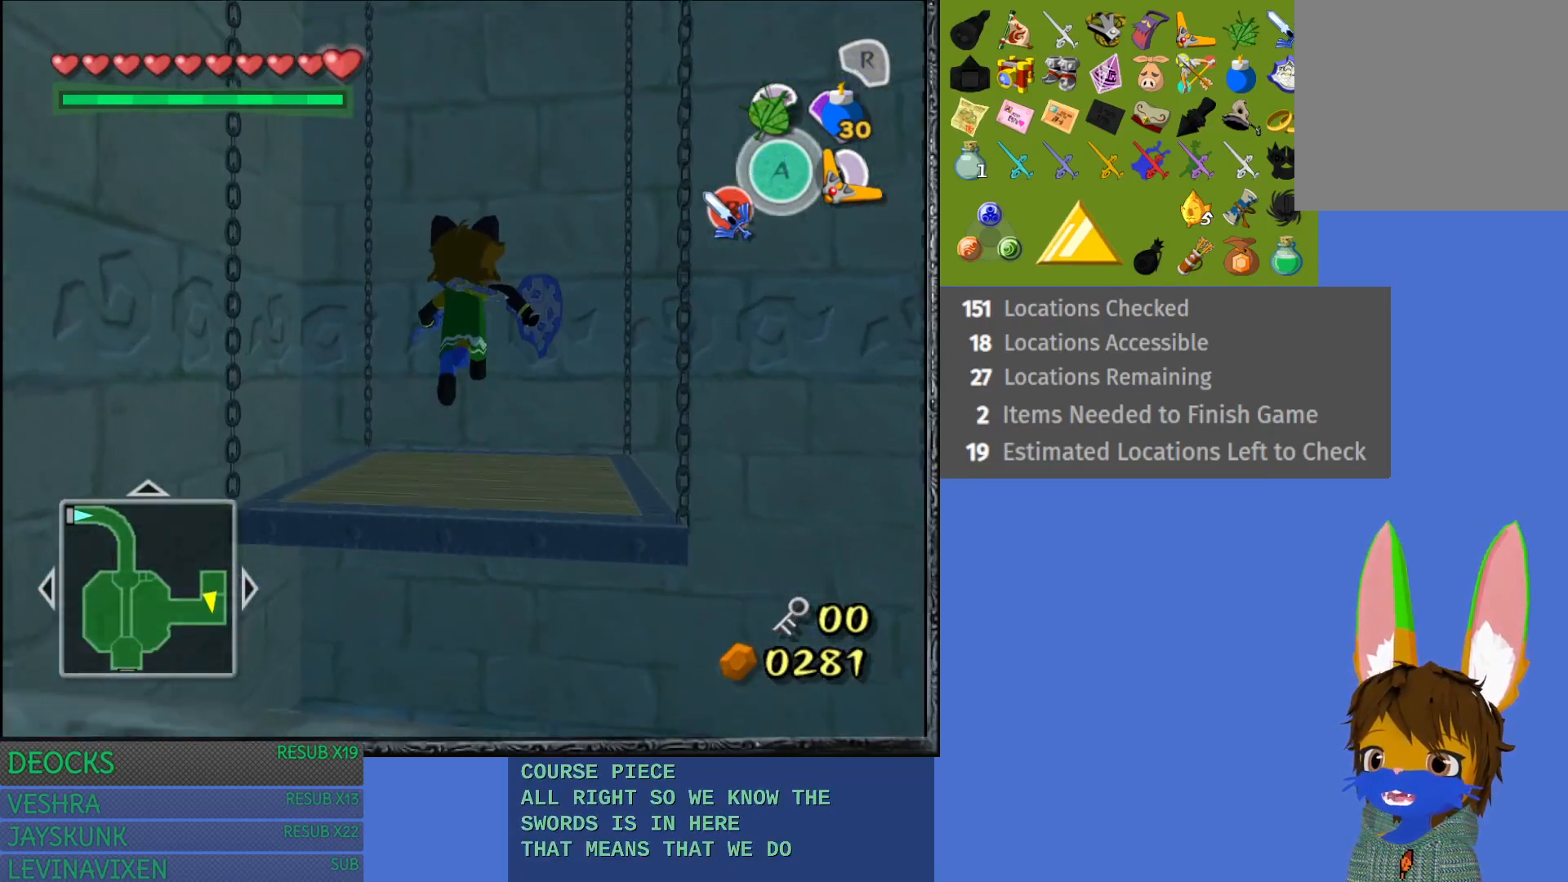
{"buttons": [], "left_stick": "up-left", "right_stick": "center", "events": [[450, "left_stick", "up-left"]]}